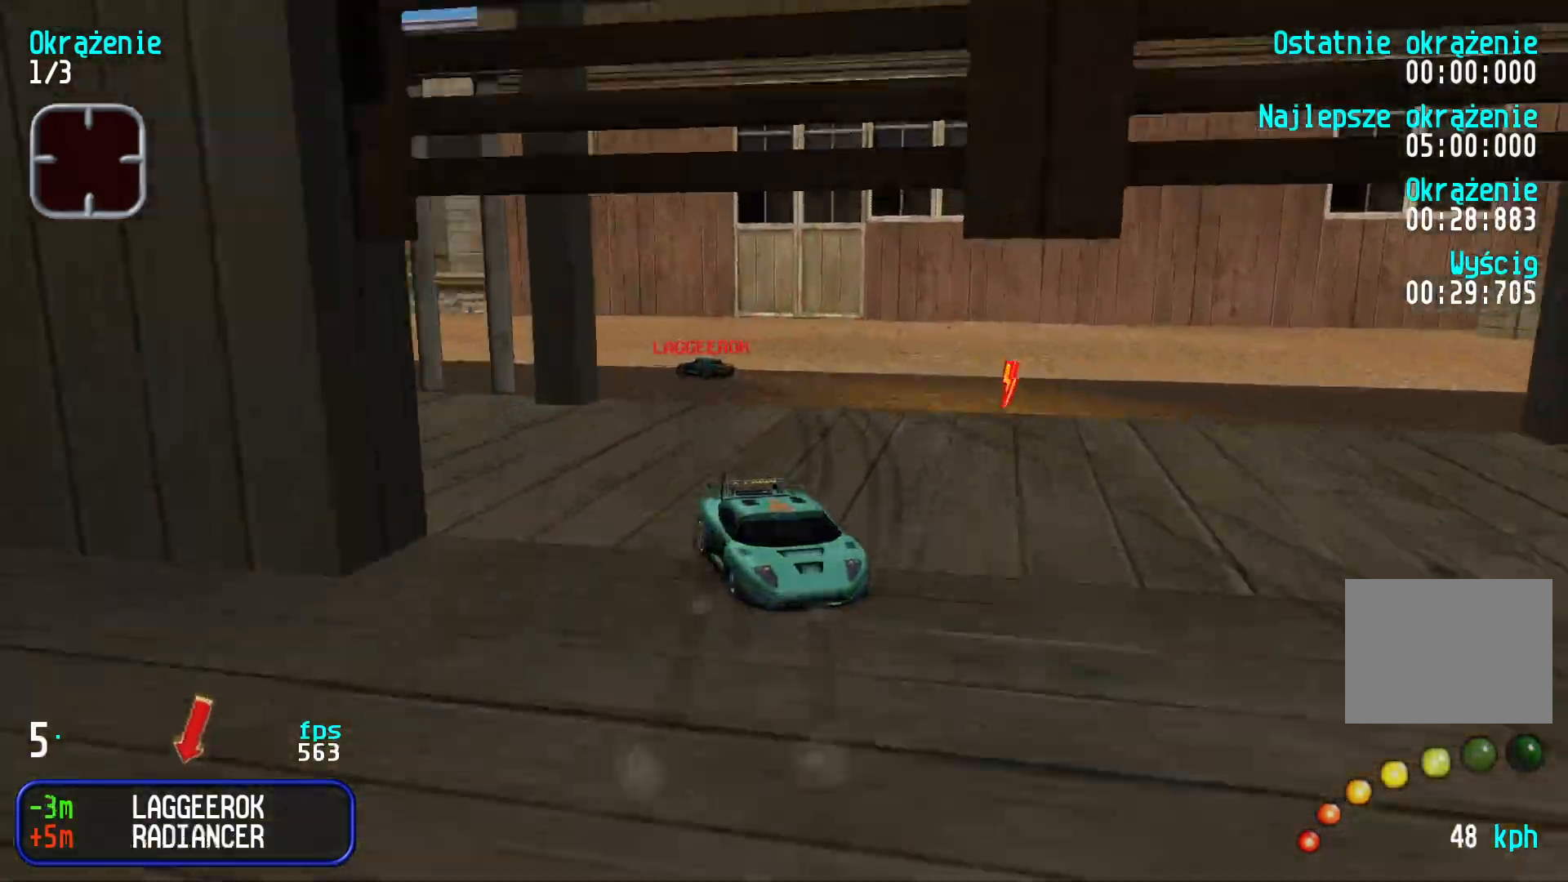
Gameplay with keyboard; each line is a JSON object with the keys held at the frame after it. "events" lists presses ("down") and releases ("up") of "down", "left", "right" and "up" between this image and that frame as [ms after this image, input, new state], when the widget could be followed in between. No other keys are recorded. Mouse input is not recorded.
{"keys": ["down"], "events": [[167, "right", "up"], [300, "down", "up"], [434, "down", "down"]]}
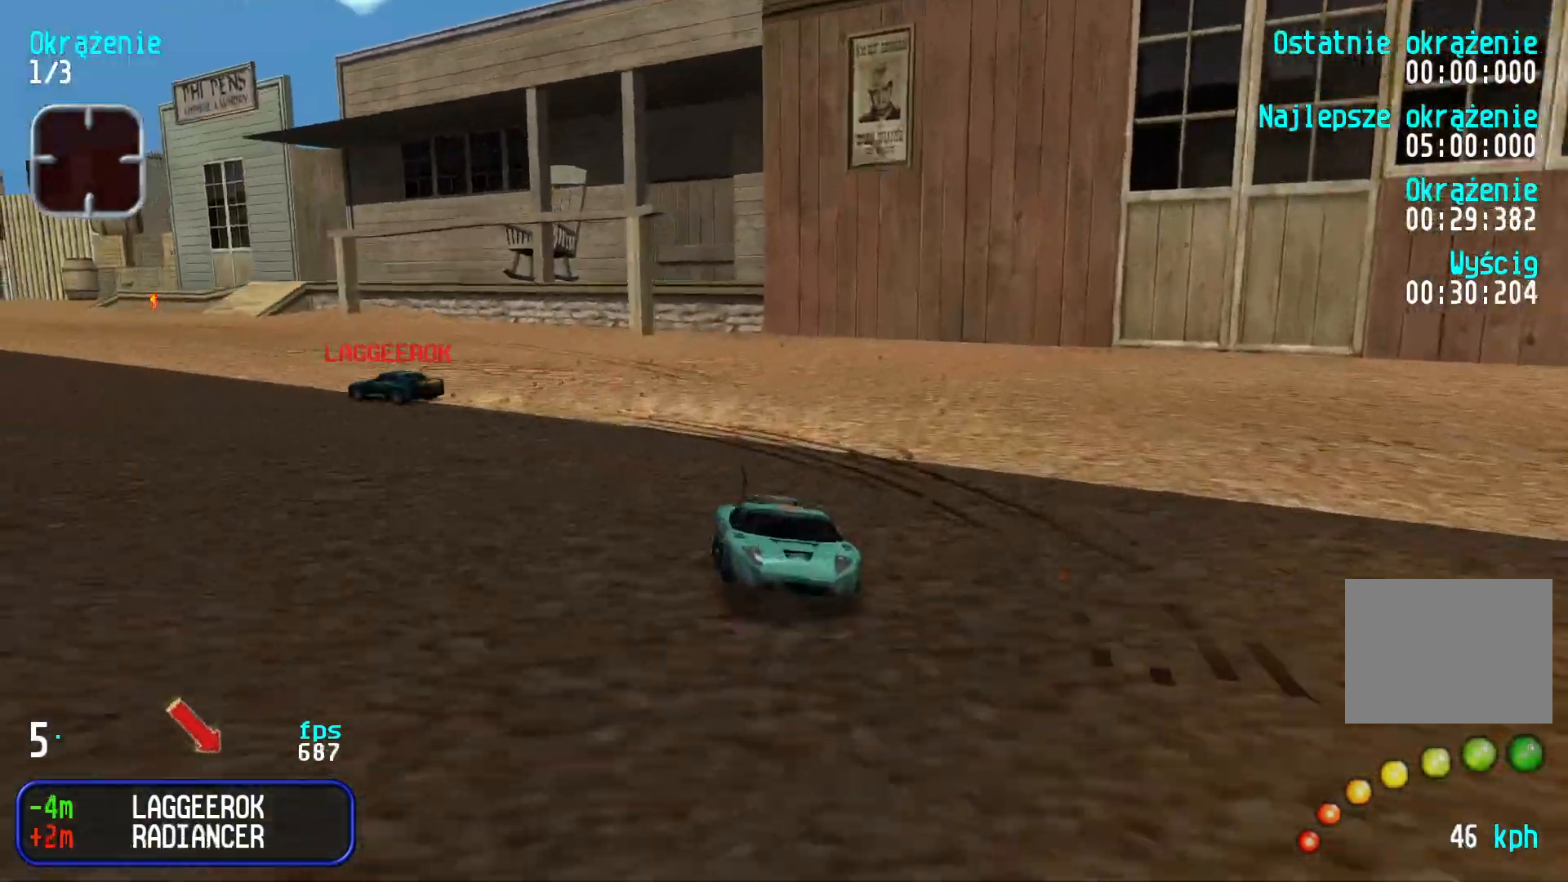
{"keys": ["down"], "events": [[34, "right", "down"], [250, "right", "up"]]}
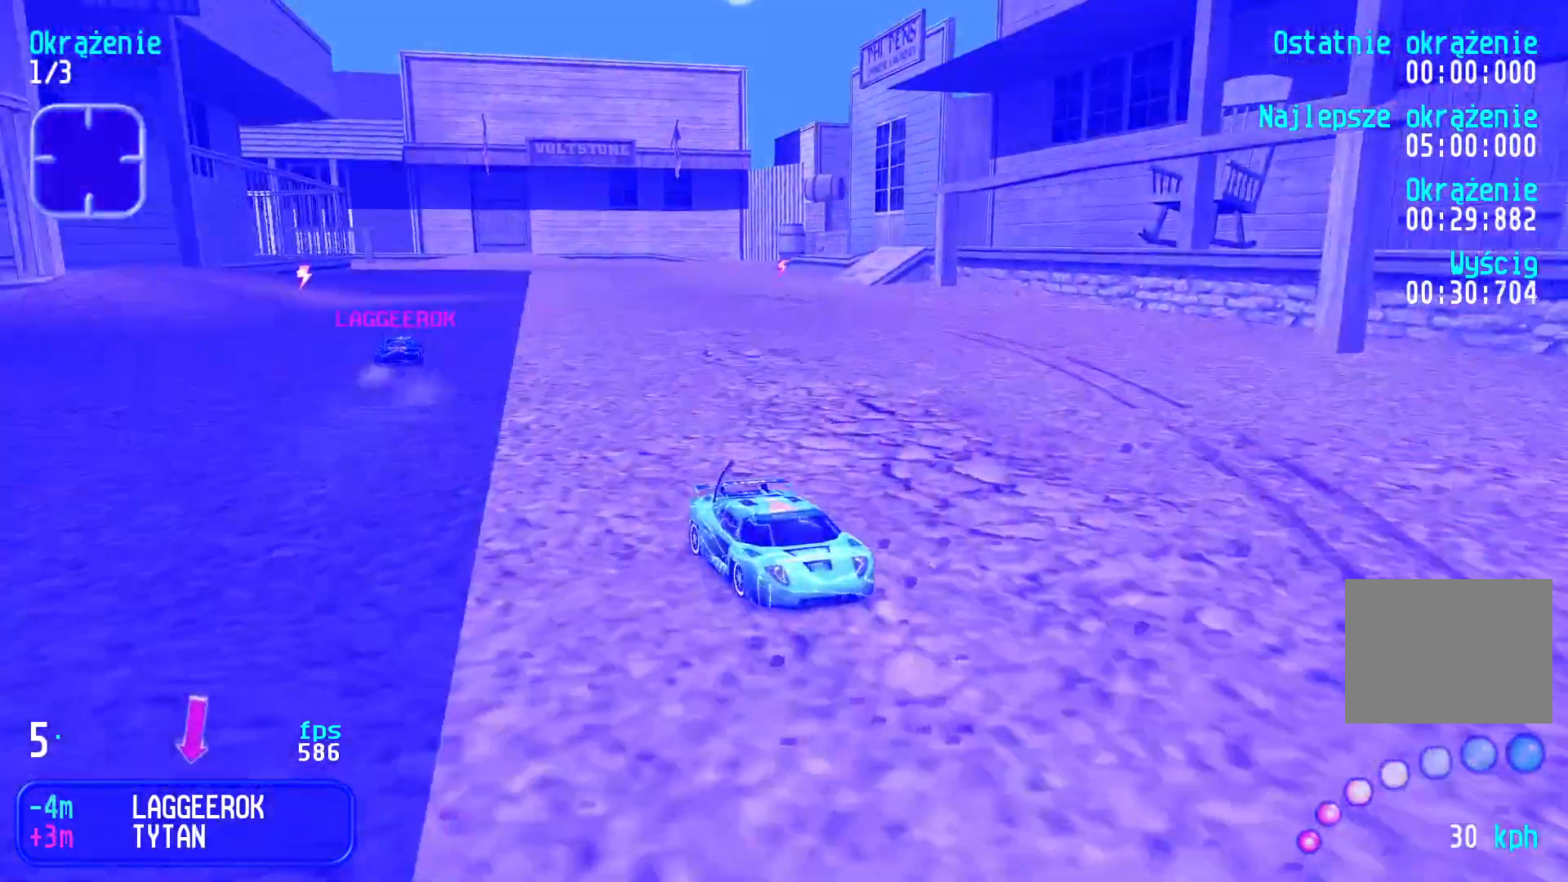
{"keys": ["down", "left"], "events": [[50, "right", "down"], [267, "right", "up"], [317, "left", "down"]]}
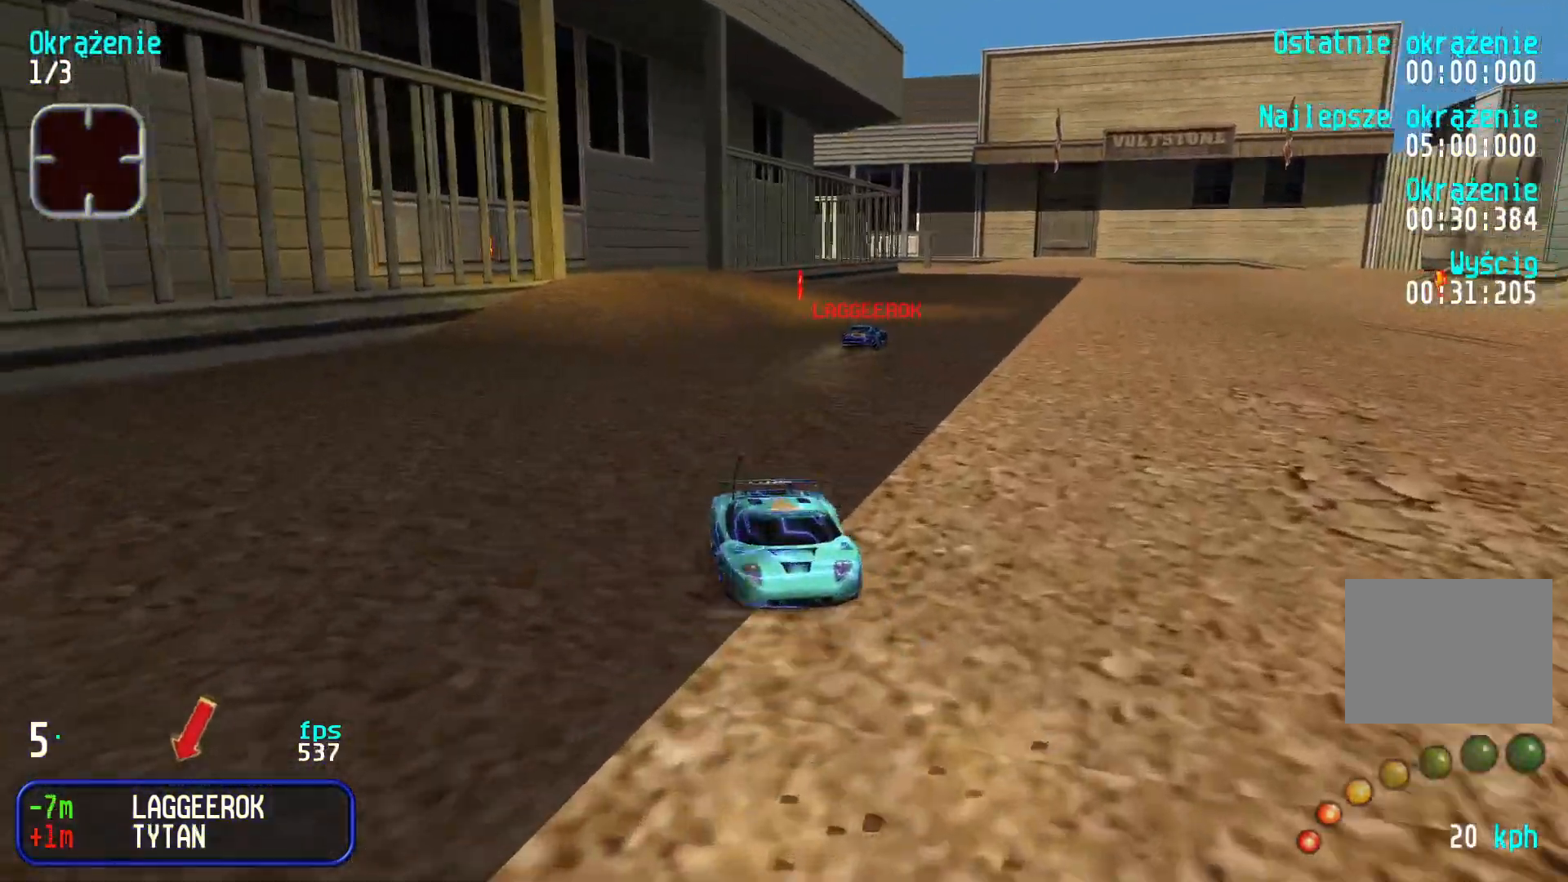
{"keys": ["down", "right"], "events": [[284, "left", "up"], [434, "right", "down"]]}
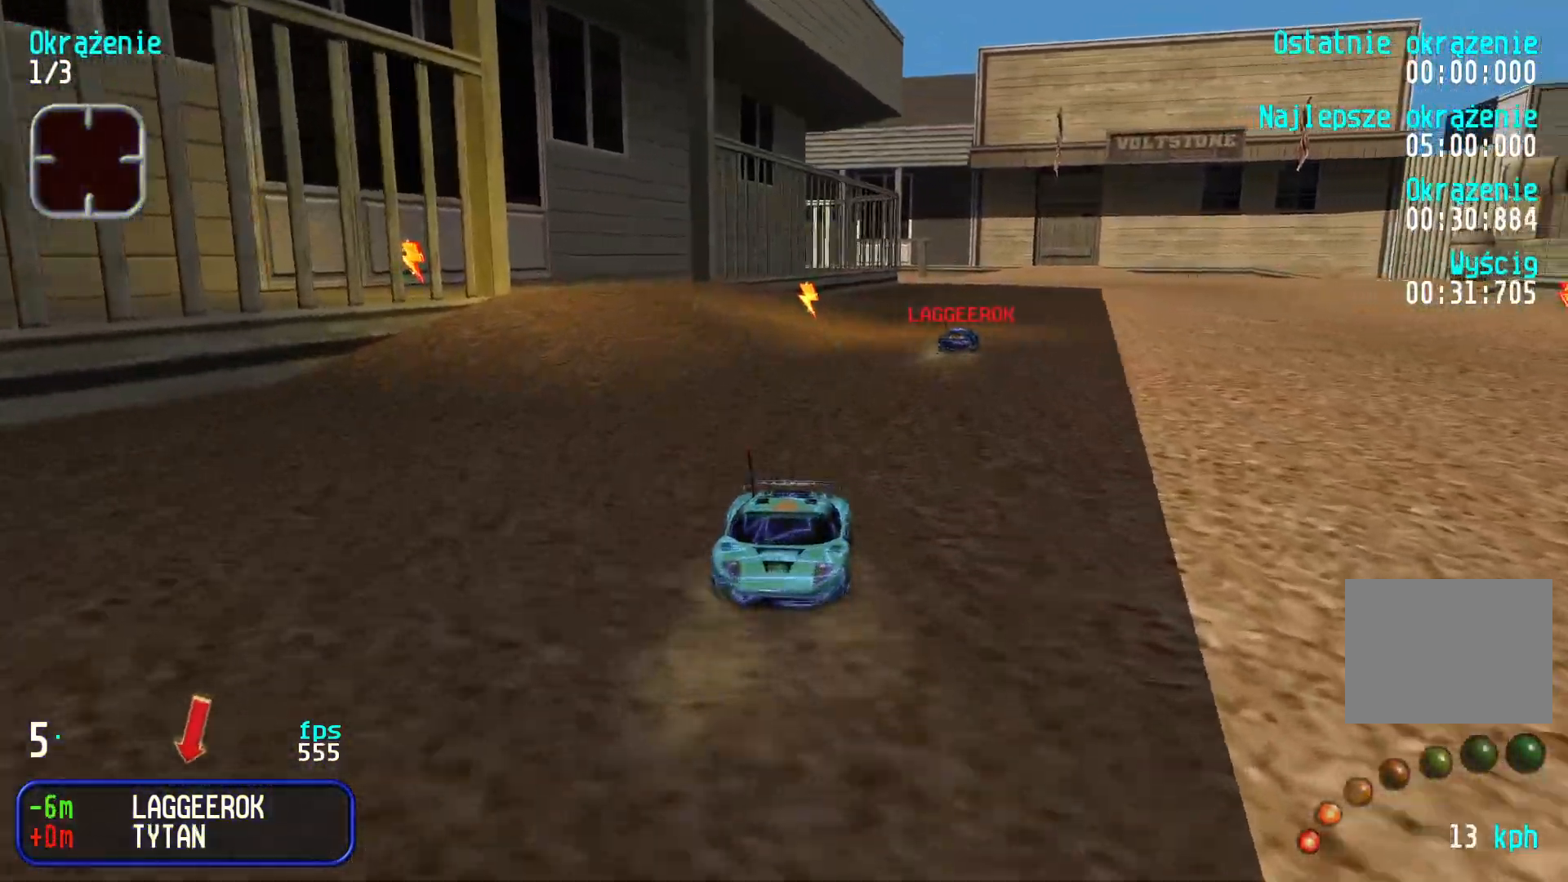
{"keys": ["down"], "events": [[400, "right", "up"]]}
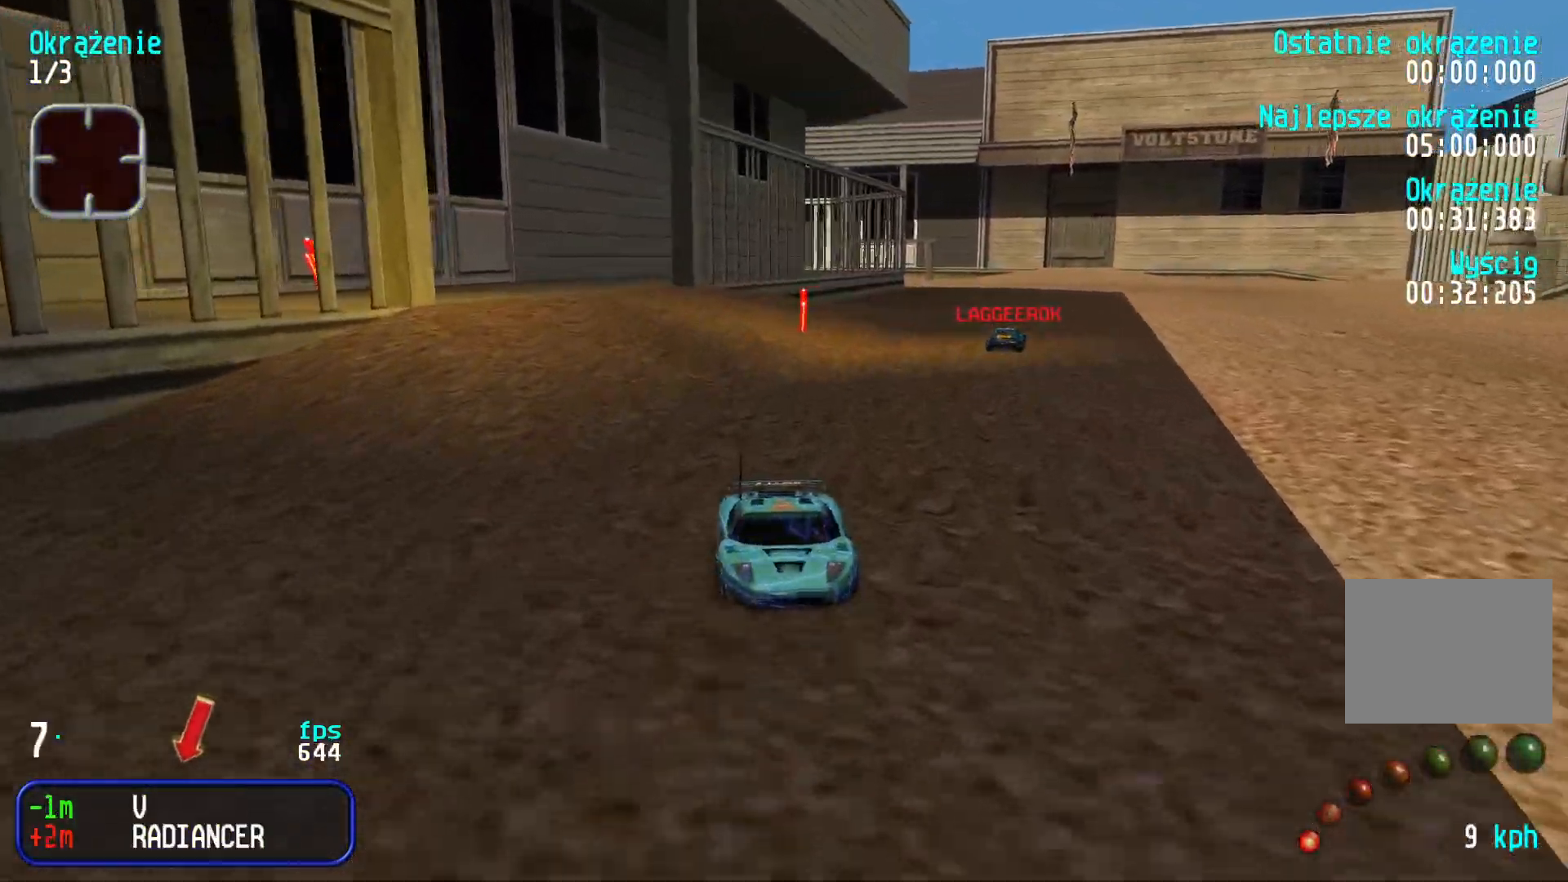
{"keys": ["down"], "events": [[34, "left", "down"], [500, "left", "up"]]}
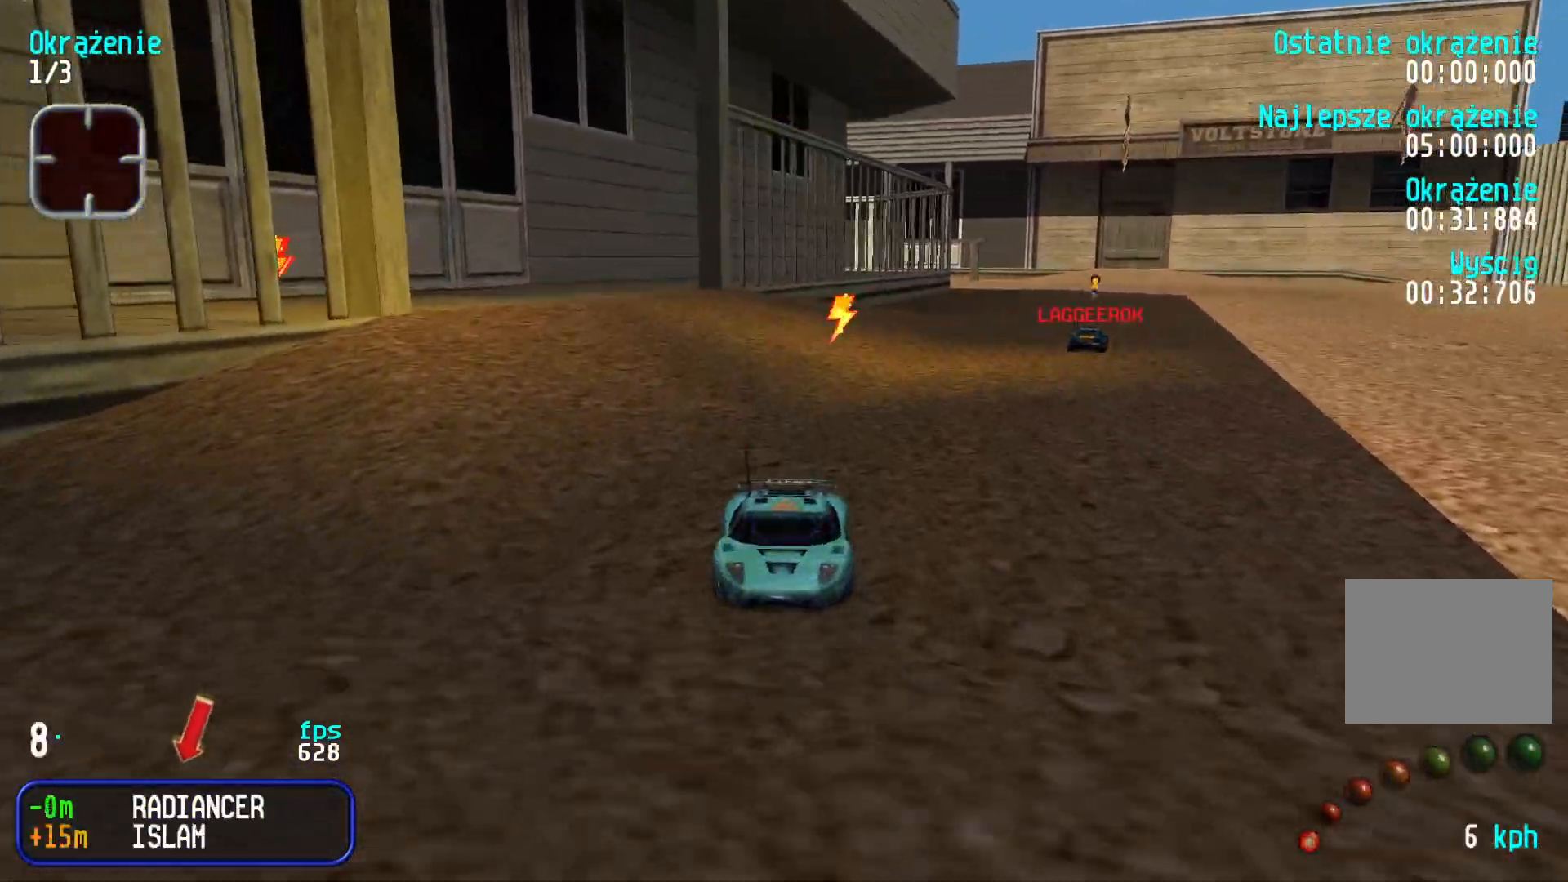
{"keys": ["down"], "events": []}
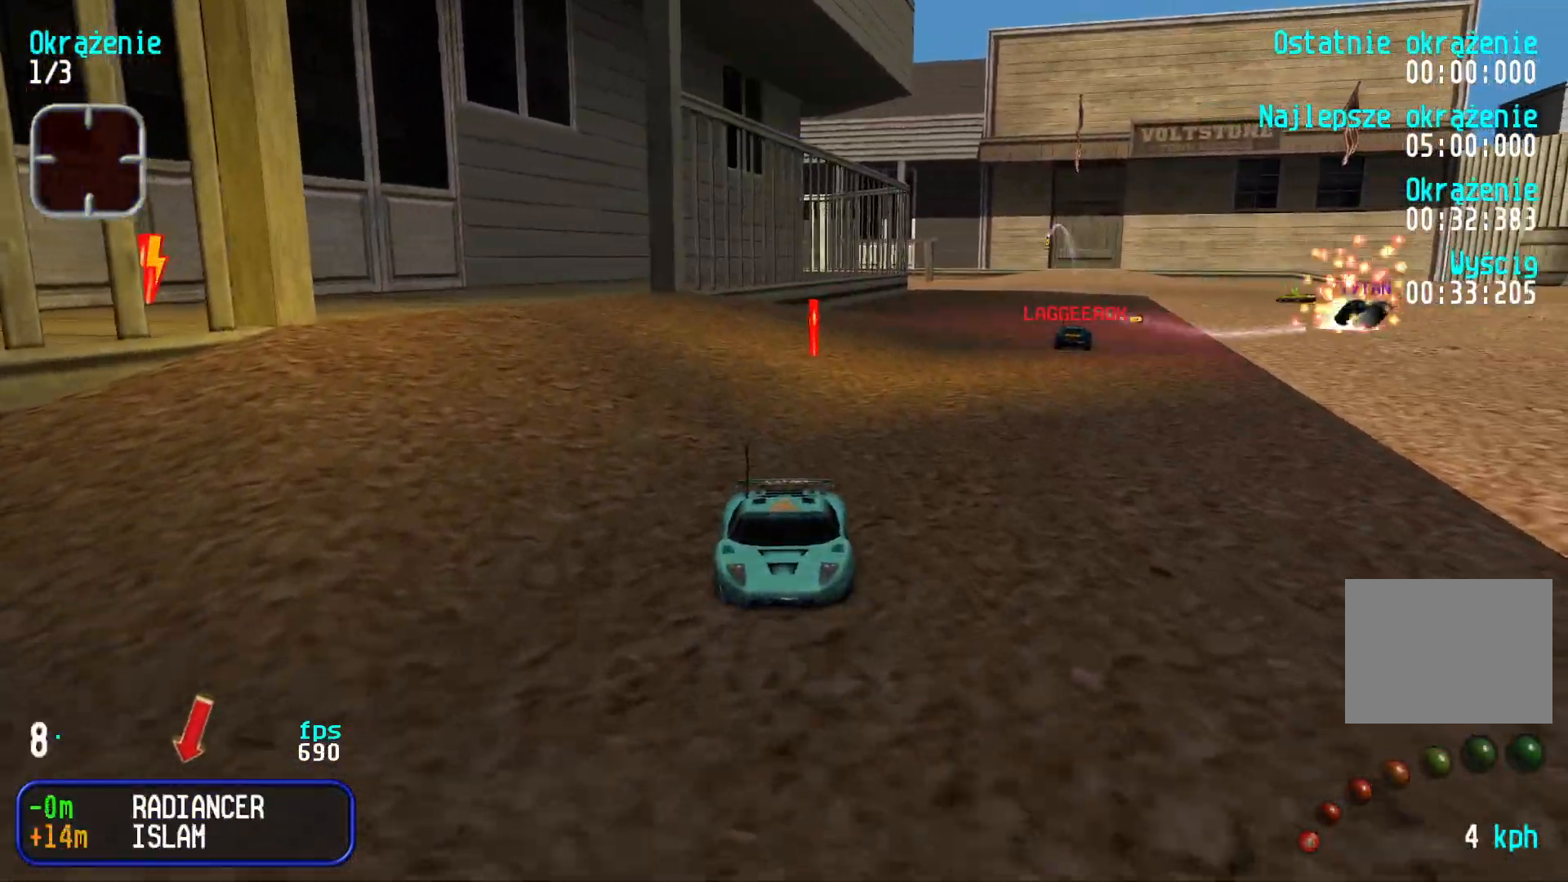
{"keys": ["down"], "events": [[100, "right", "down"], [184, "right", "up"]]}
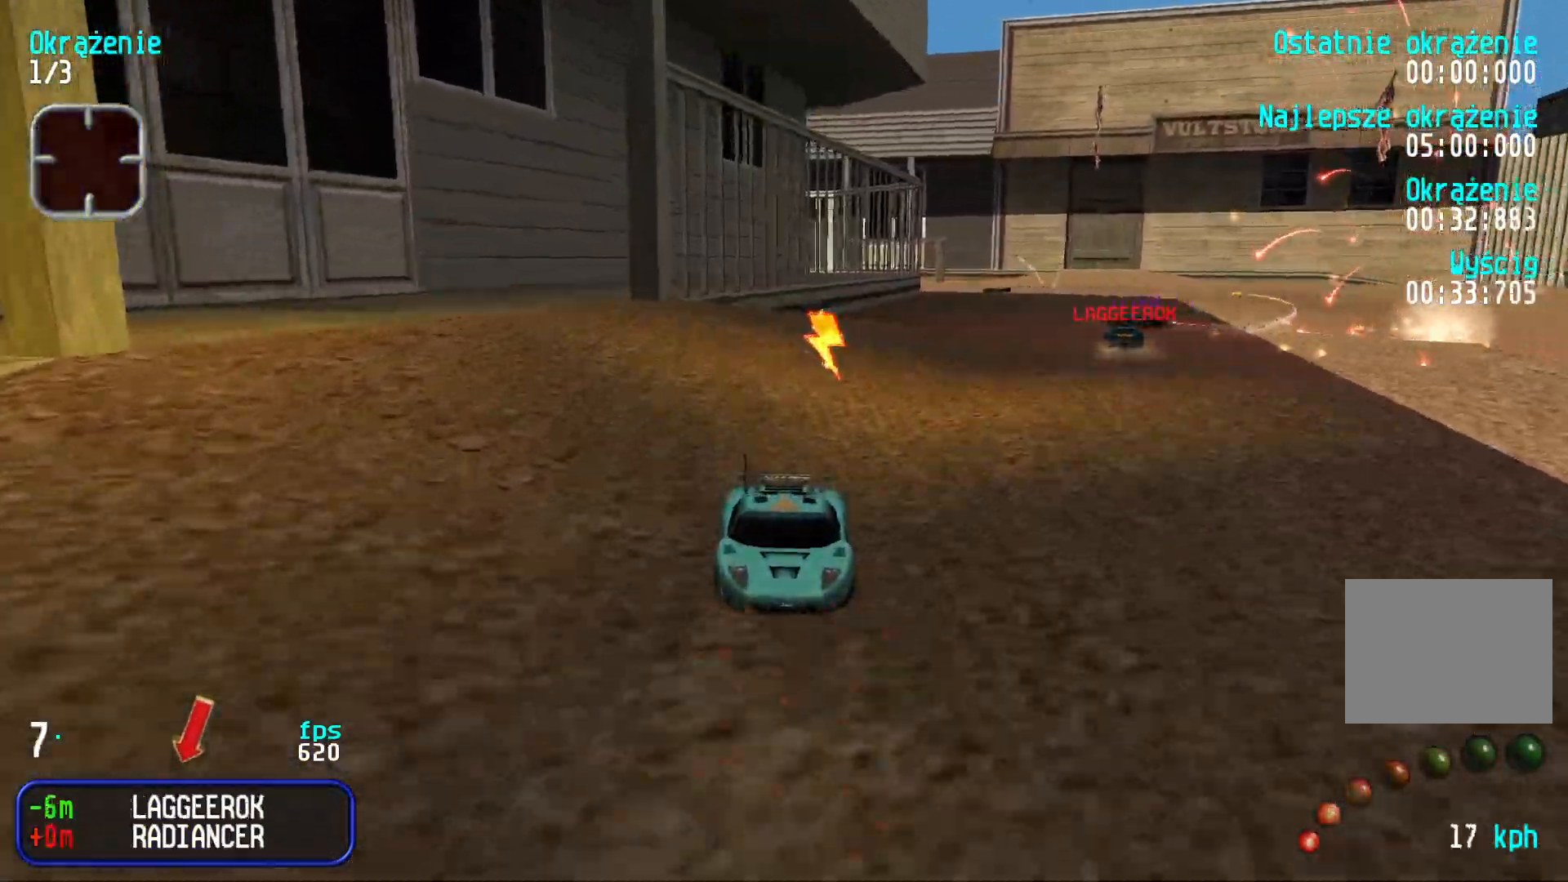
{"keys": ["down", "left"], "events": [[117, "left", "down"], [417, "left", "up"], [484, "left", "down"]]}
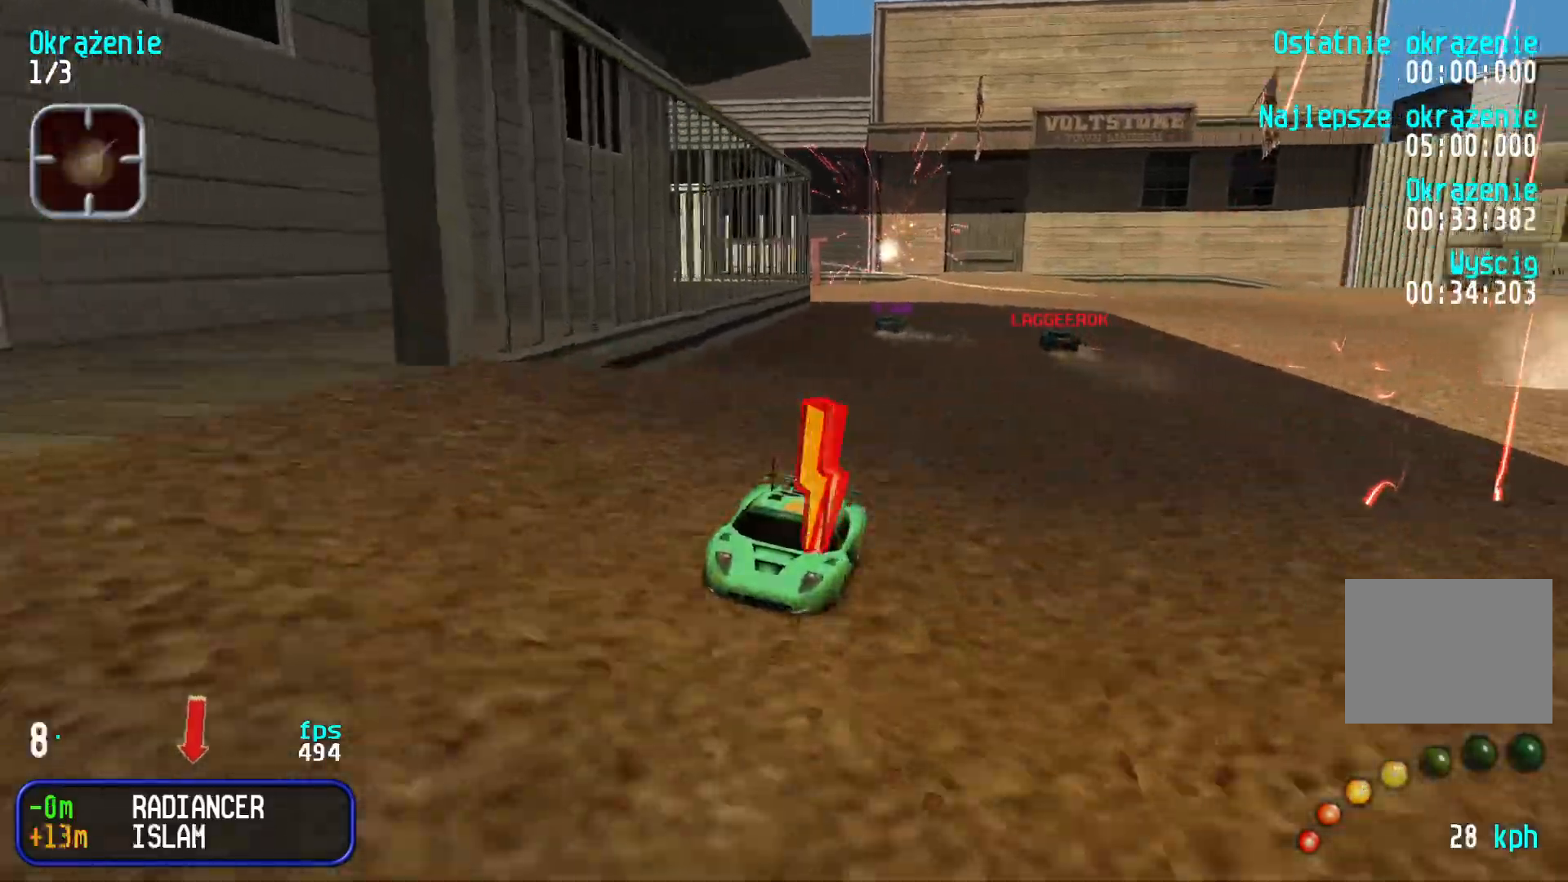
{"keys": ["down", "right"], "events": [[50, "left", "up"], [500, "right", "down"]]}
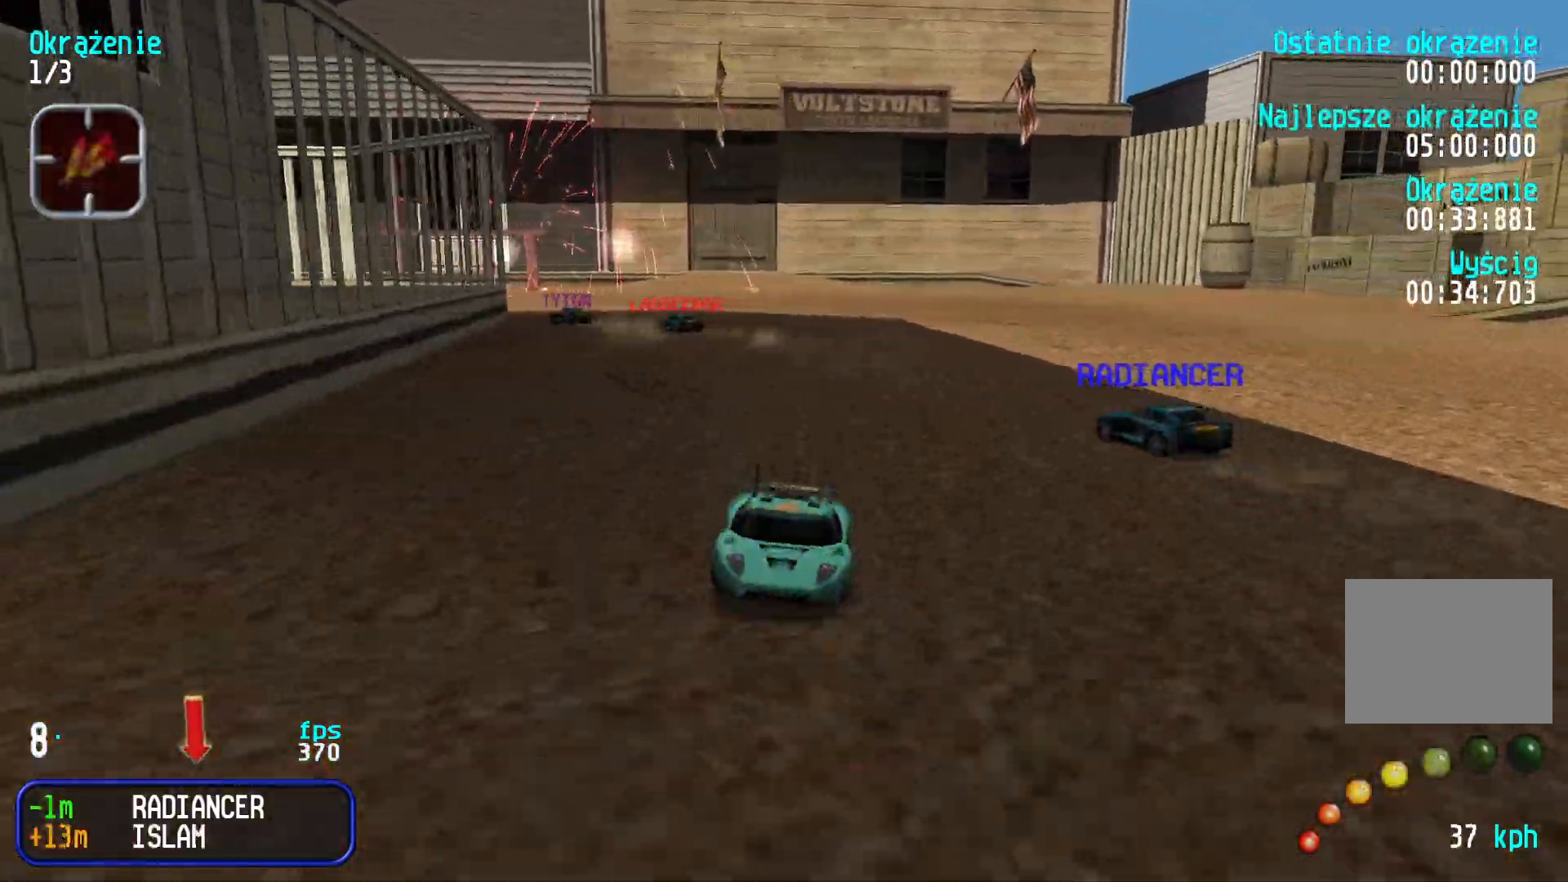
{"keys": ["down", "right"], "events": [[117, "right", "up"], [184, "right", "down"], [350, "right", "up"], [400, "right", "down"]]}
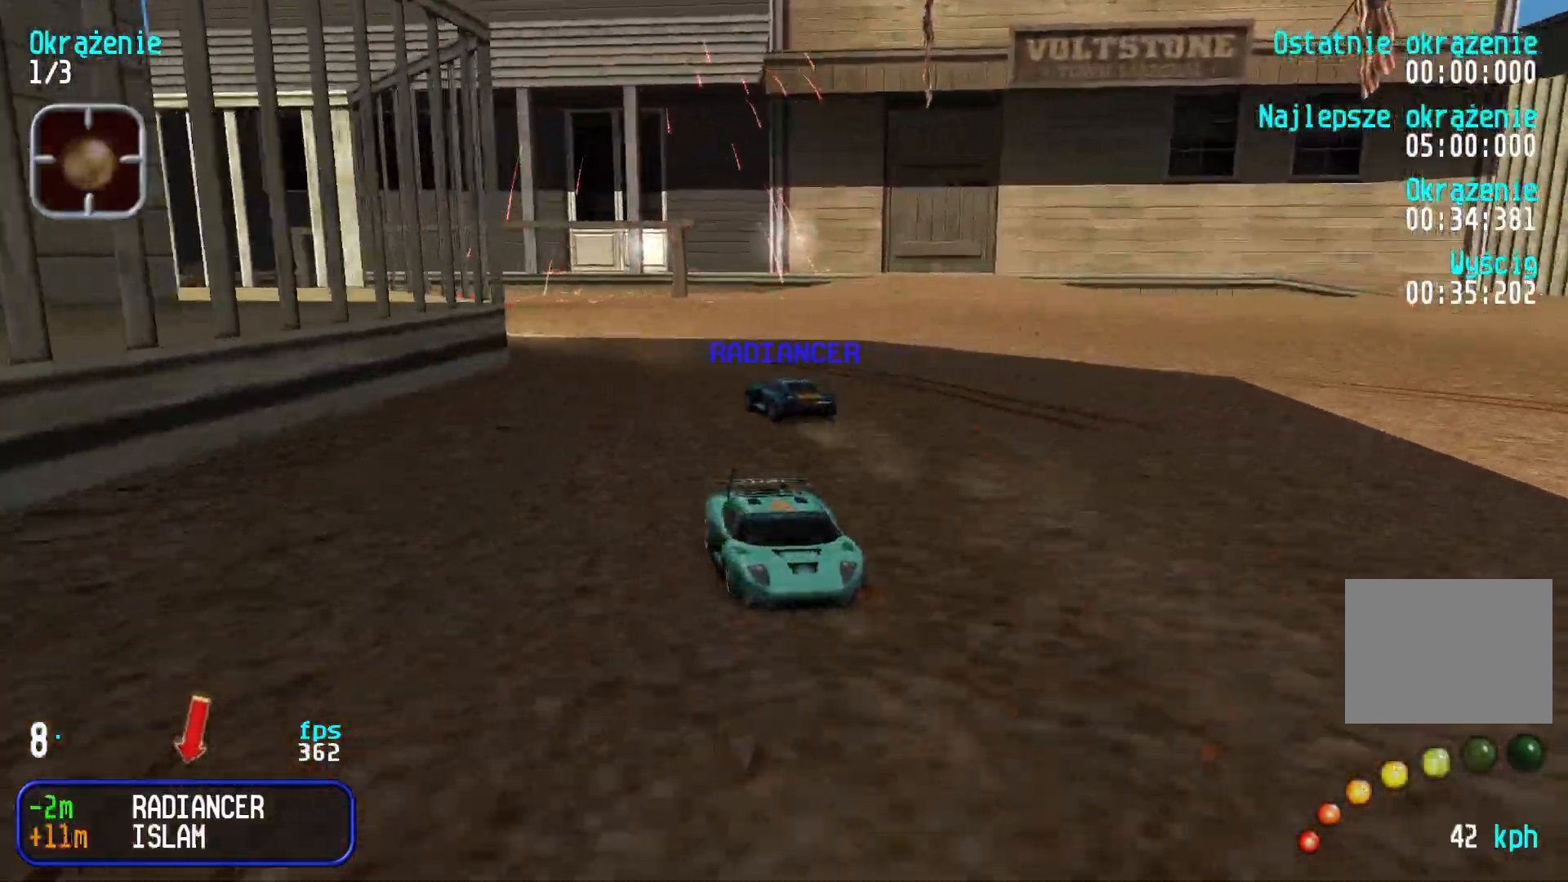
{"keys": ["down", "right"], "events": [[100, "right", "up"], [184, "right", "down"], [350, "right", "up"], [417, "right", "down"]]}
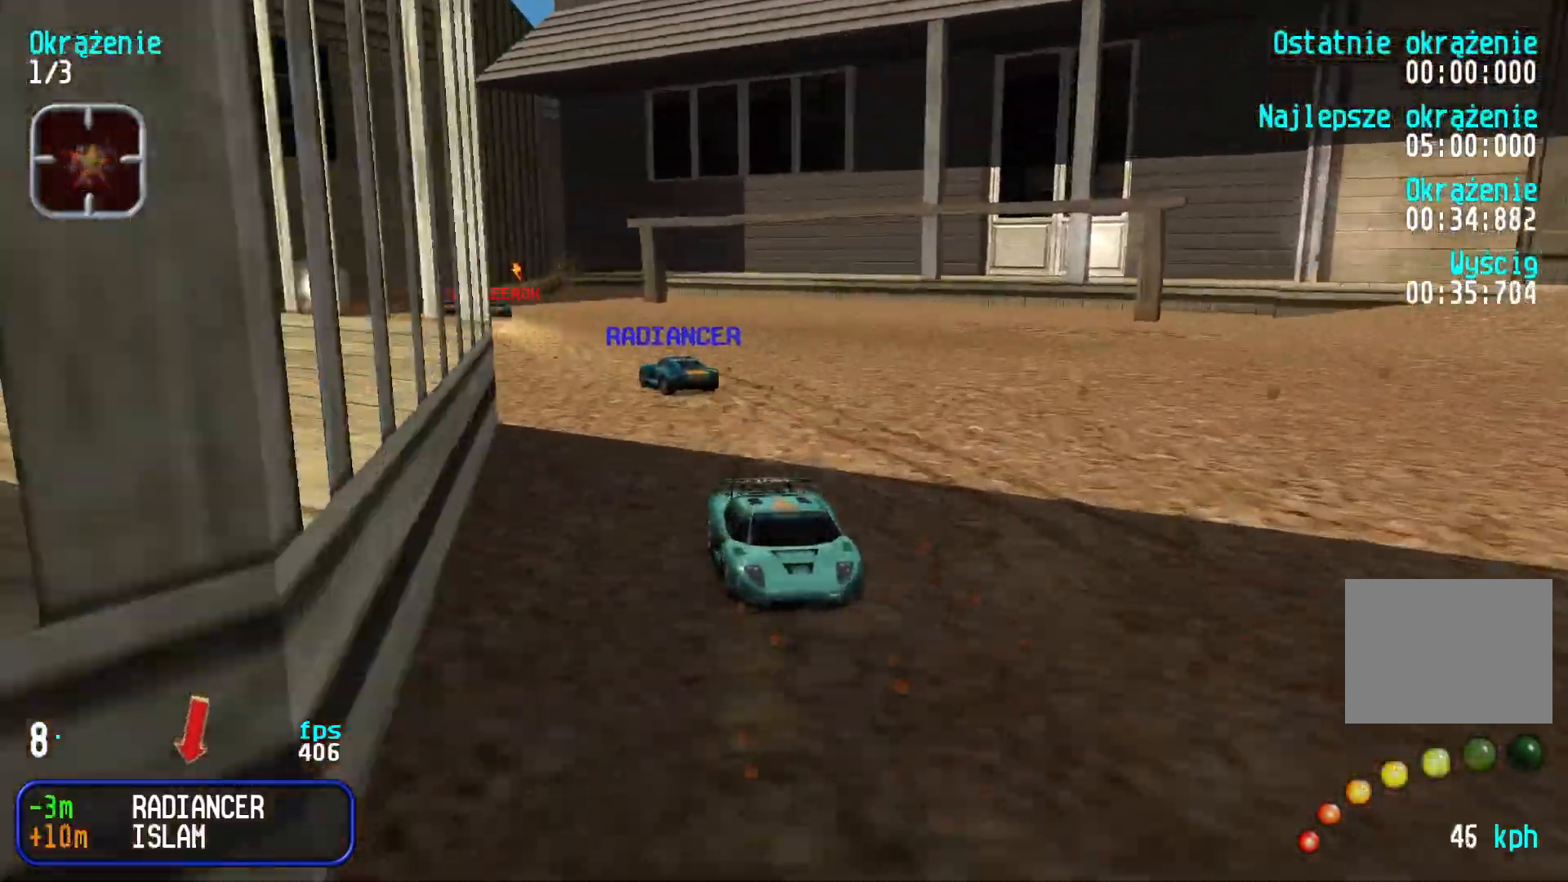
{"keys": ["down"], "events": [[67, "right", "up"], [117, "right", "down"], [267, "right", "up"], [317, "right", "down"], [400, "right", "up"]]}
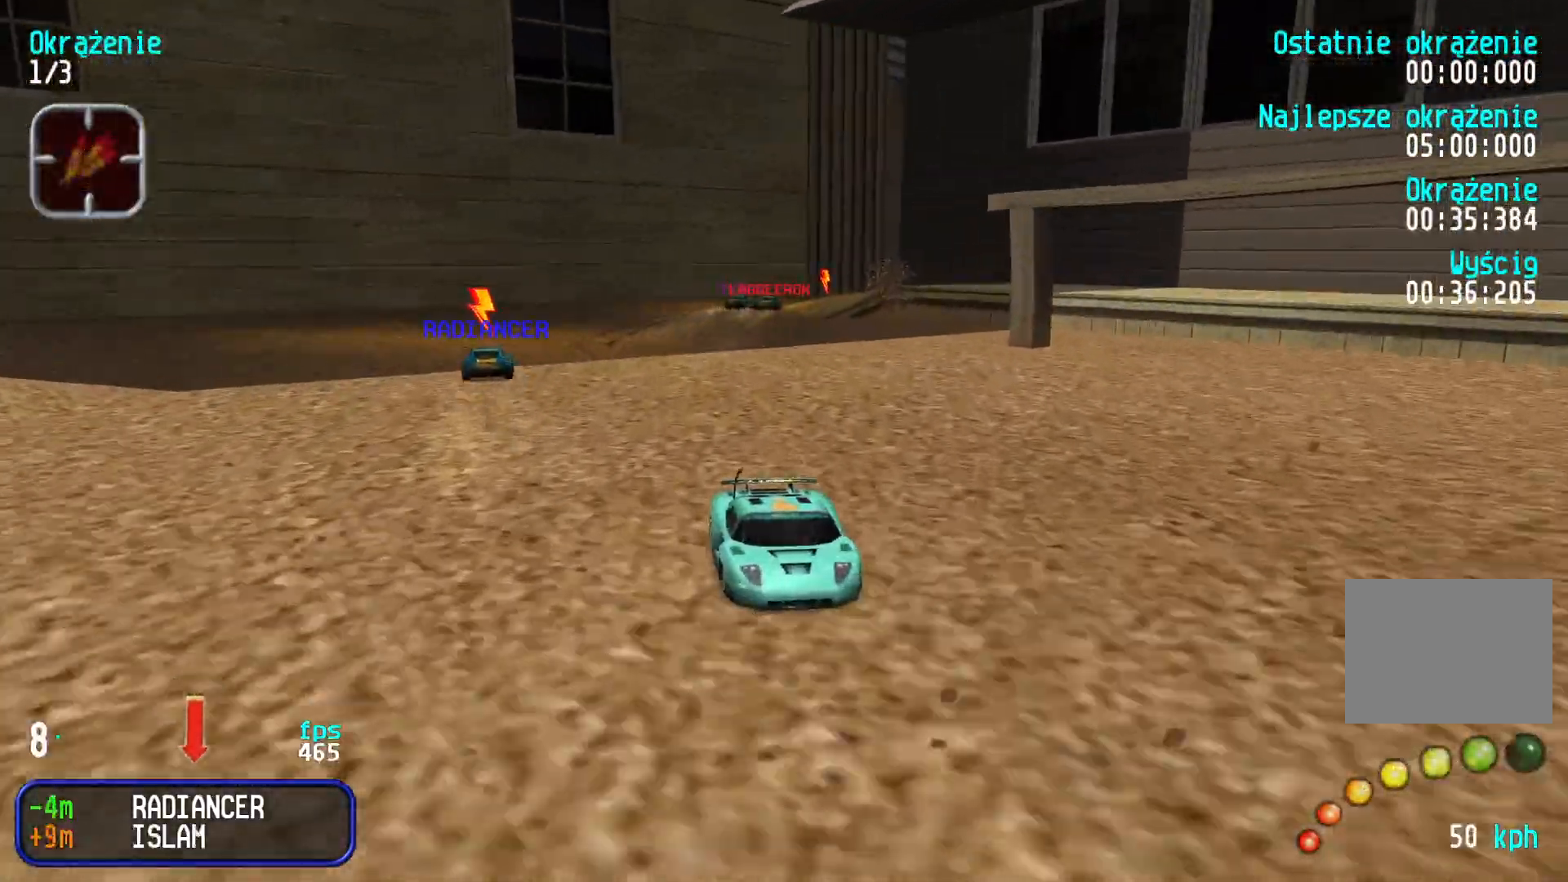
{"keys": ["down", "left"], "events": [[184, "down", "up"], [400, "left", "down"], [450, "down", "down"]]}
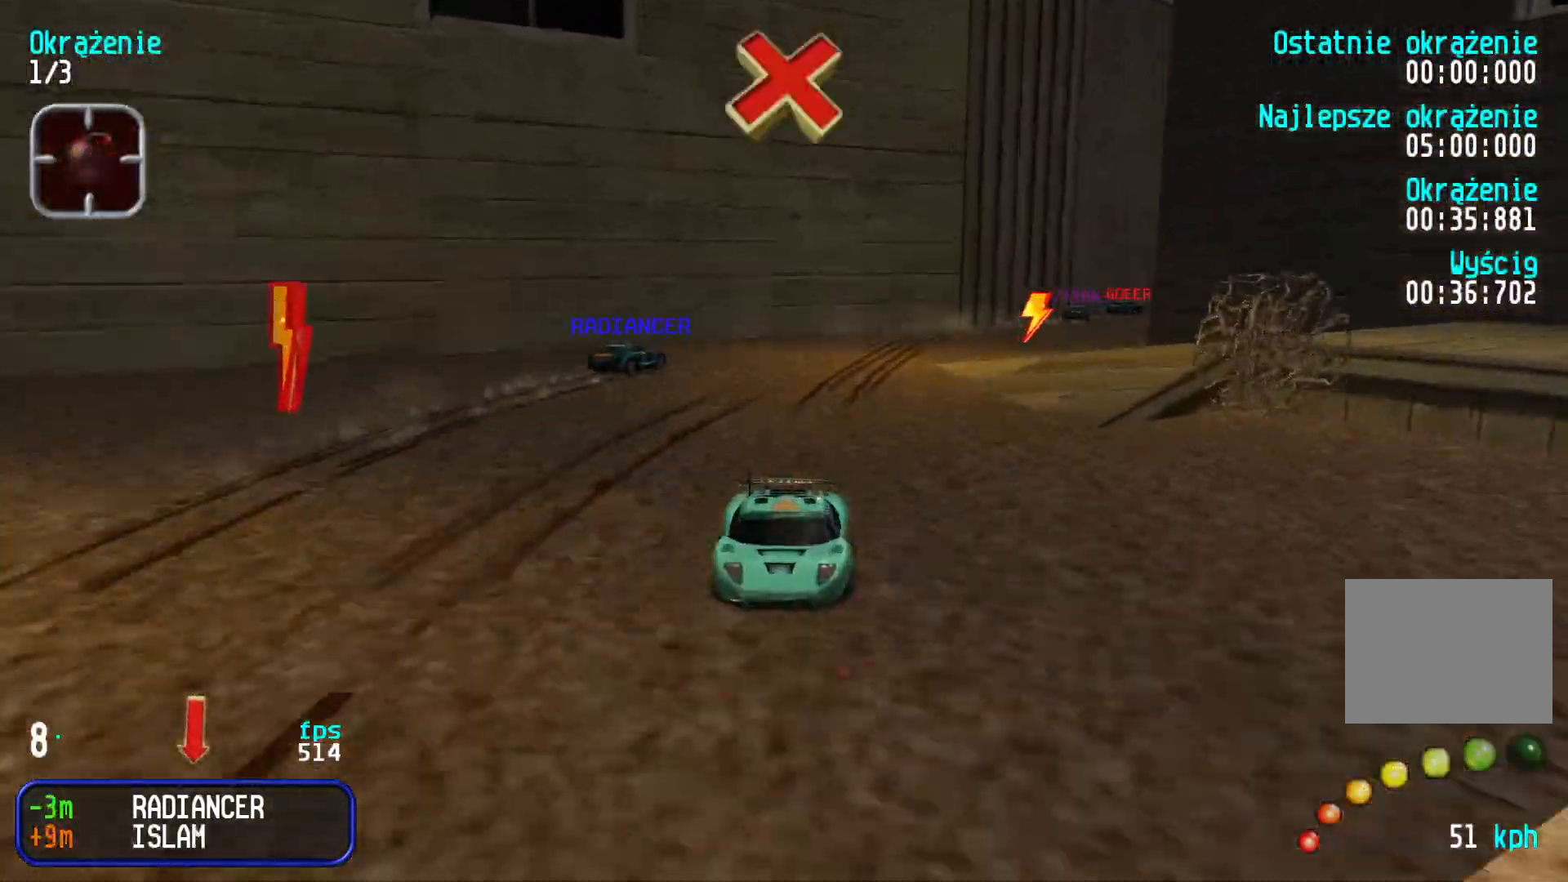
{"keys": ["down", "left"], "events": [[217, "left", "up"], [300, "left", "down"], [434, "left", "up"], [500, "left", "down"]]}
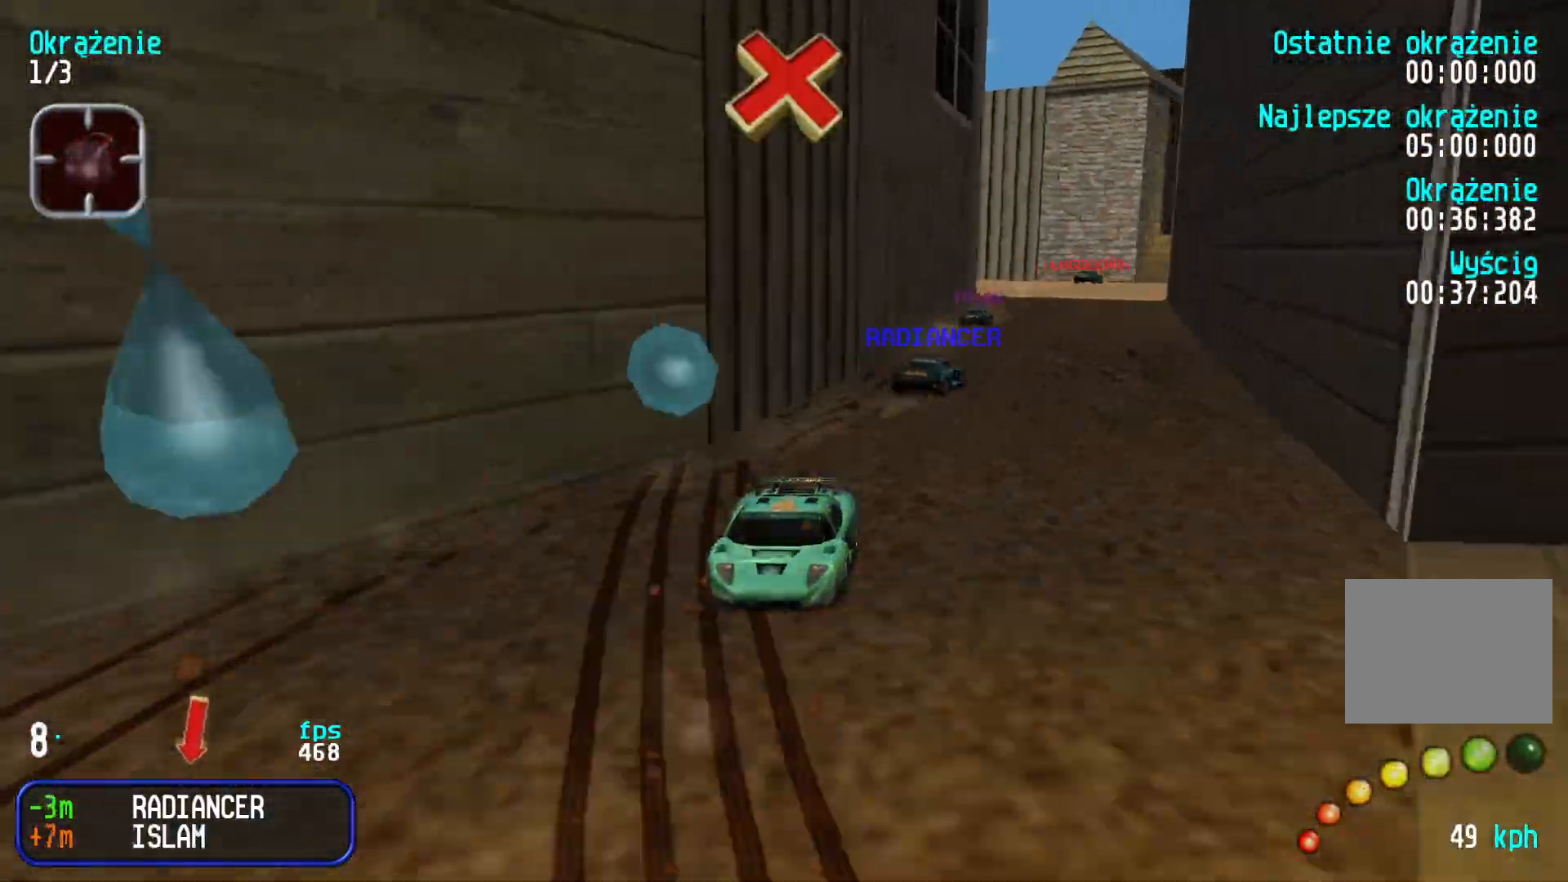
{"keys": ["down"], "events": [[117, "left", "up"], [200, "left", "down"], [300, "left", "up"], [384, "left", "down"], [467, "left", "up"]]}
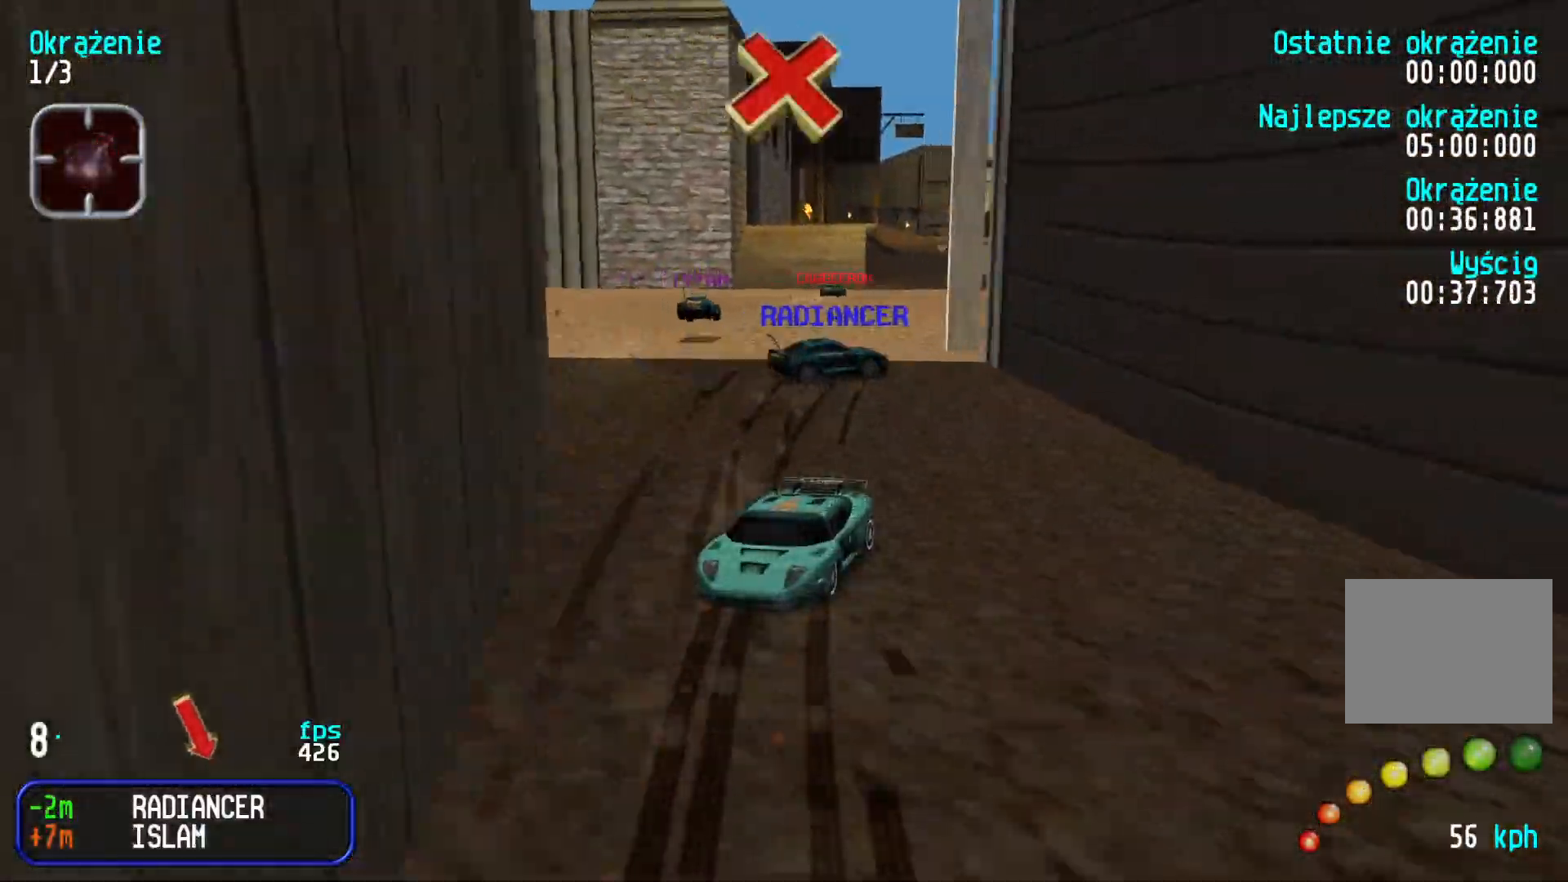
{"keys": ["down"], "events": [[117, "right", "down"], [217, "right", "up"]]}
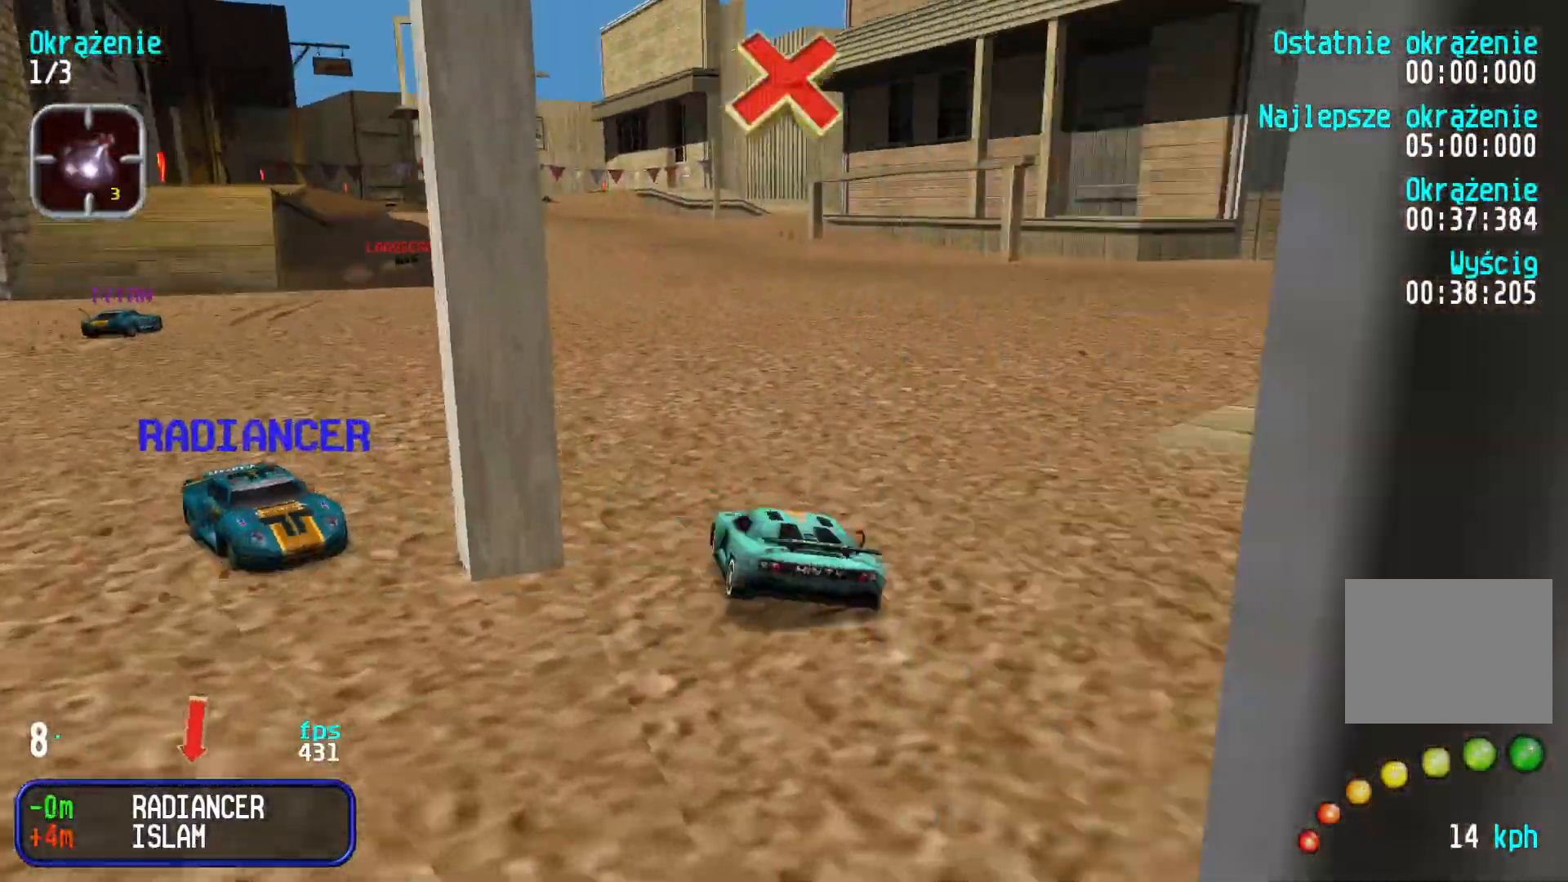
{"keys": ["left", "up"], "events": [[117, "down", "up"], [150, "up", "down"], [317, "left", "down"]]}
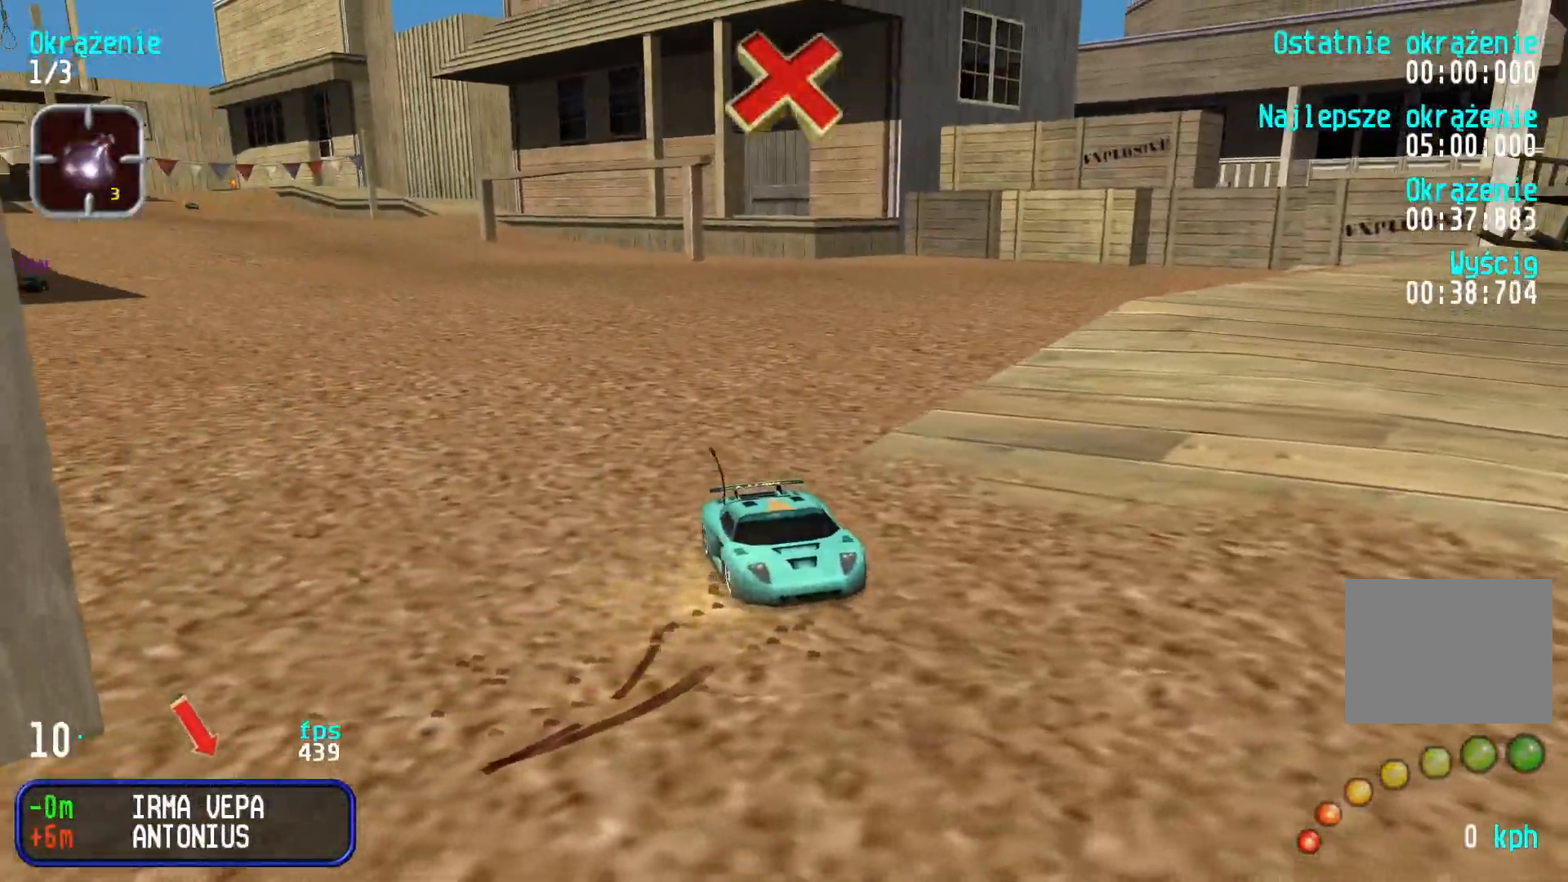
{"keys": ["down", "right"], "events": [[50, "left", "up"], [67, "down", "down"], [67, "up", "up"], [100, "right", "down"]]}
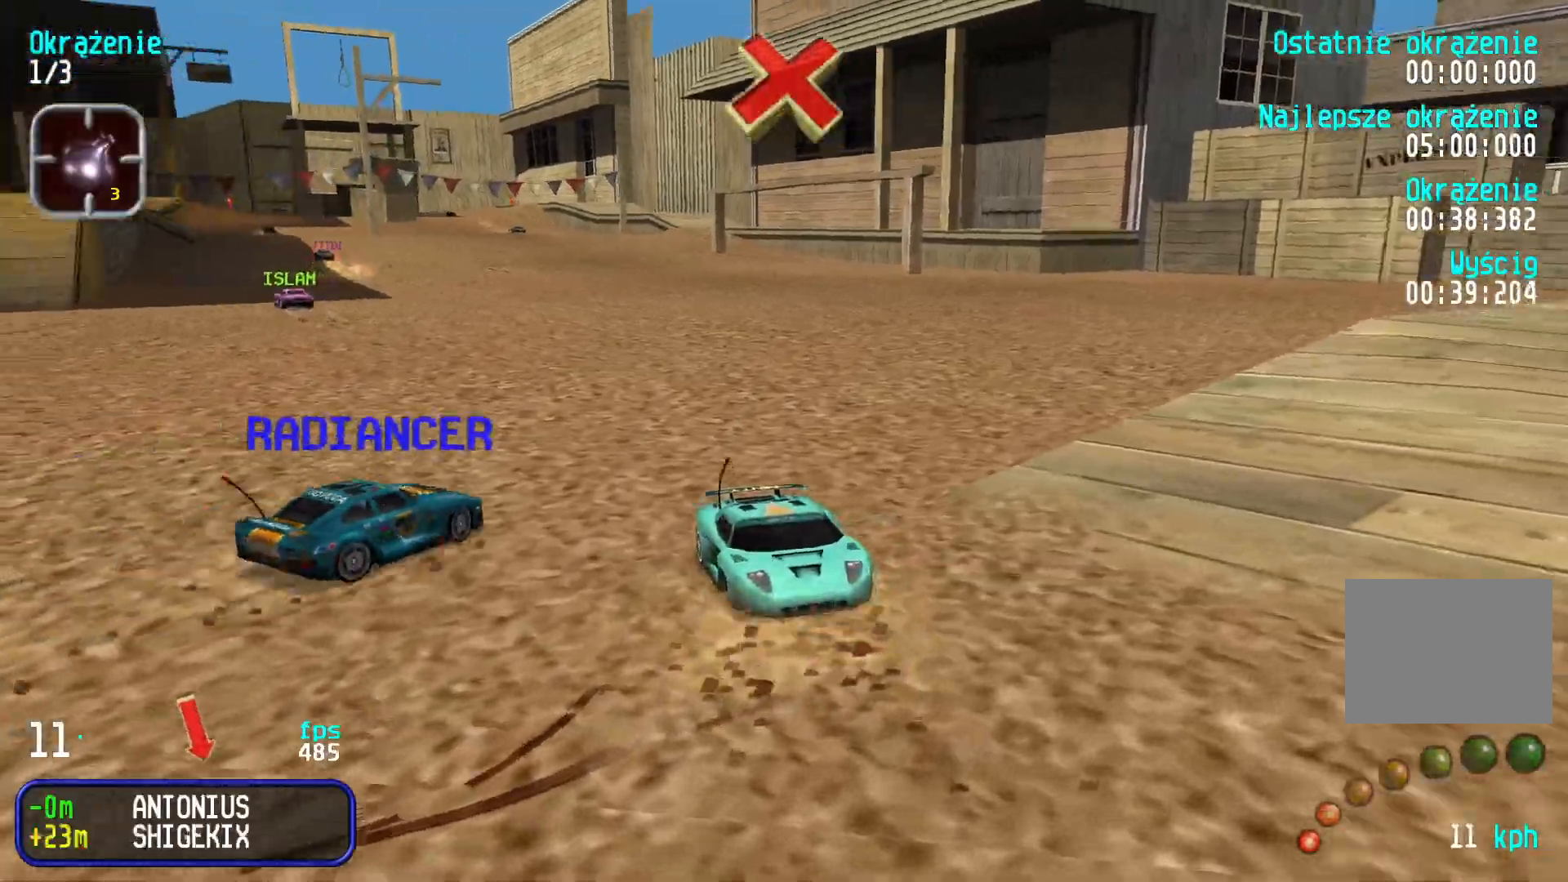
{"keys": ["down", "right"], "events": [[34, "right", "up"], [234, "right", "down"], [384, "right", "up"], [450, "right", "down"]]}
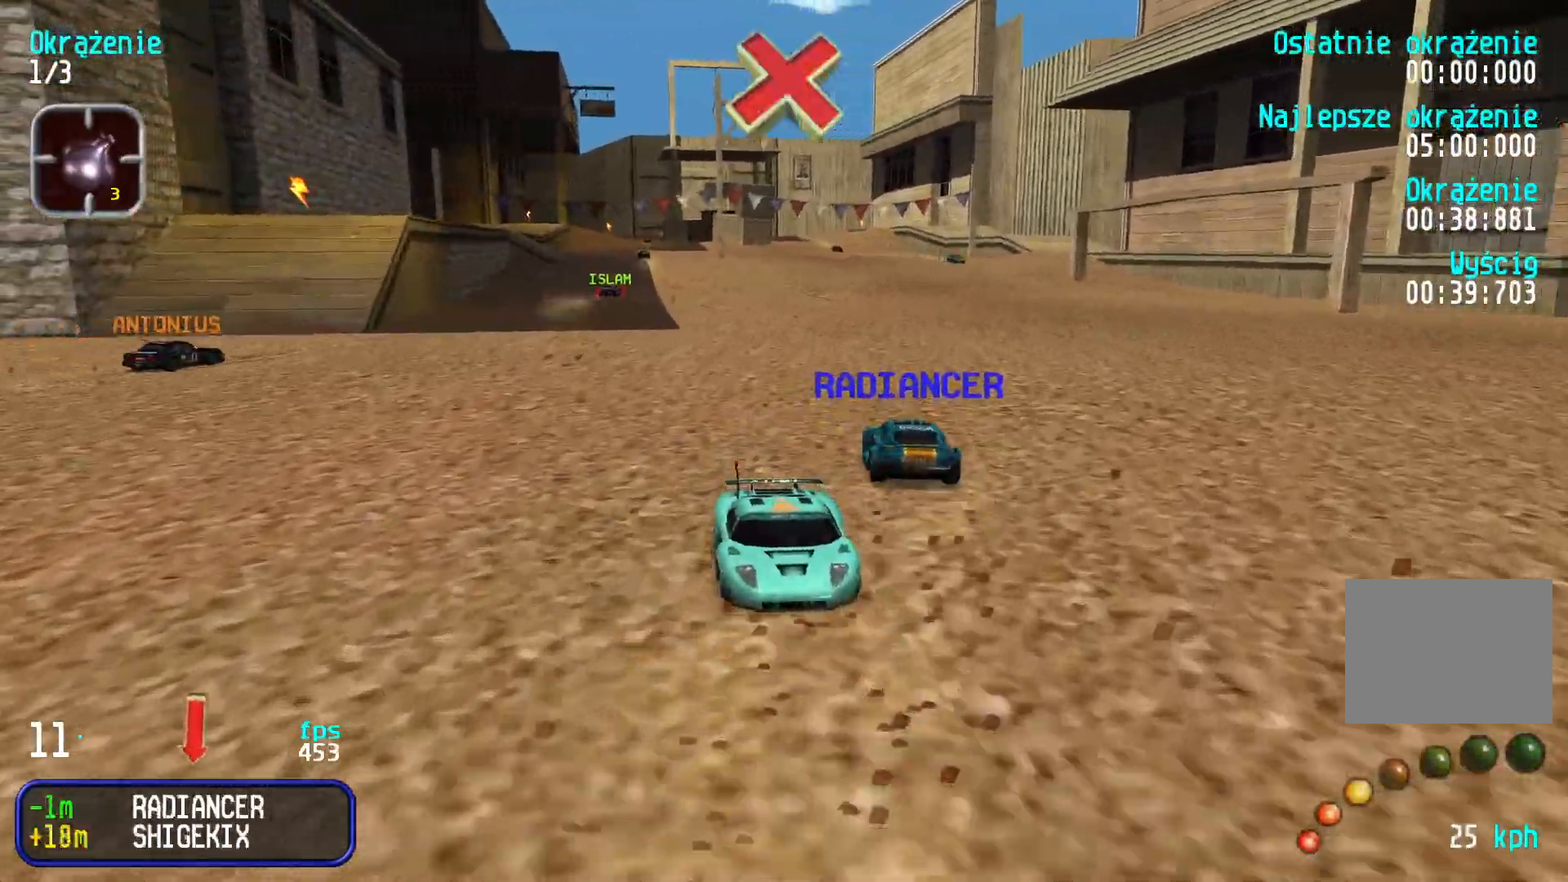
{"keys": ["down"], "events": [[134, "right", "up"], [184, "right", "down"], [317, "right", "up"], [384, "right", "down"], [434, "right", "up"]]}
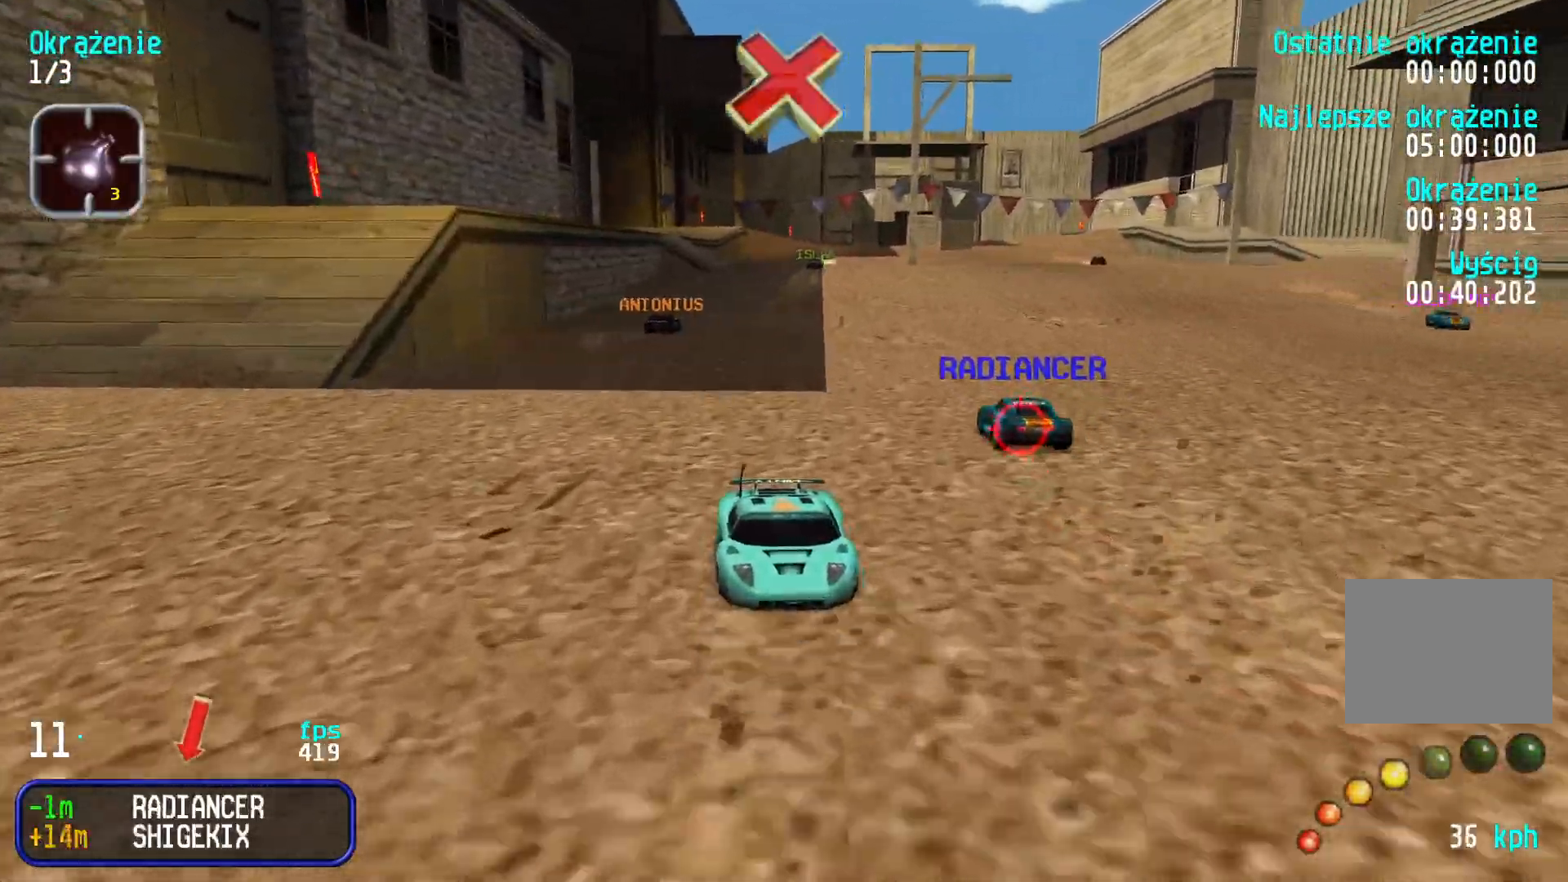
{"keys": ["down", "left"], "events": [[334, "left", "down"], [467, "left", "up"], [500, "left", "down"]]}
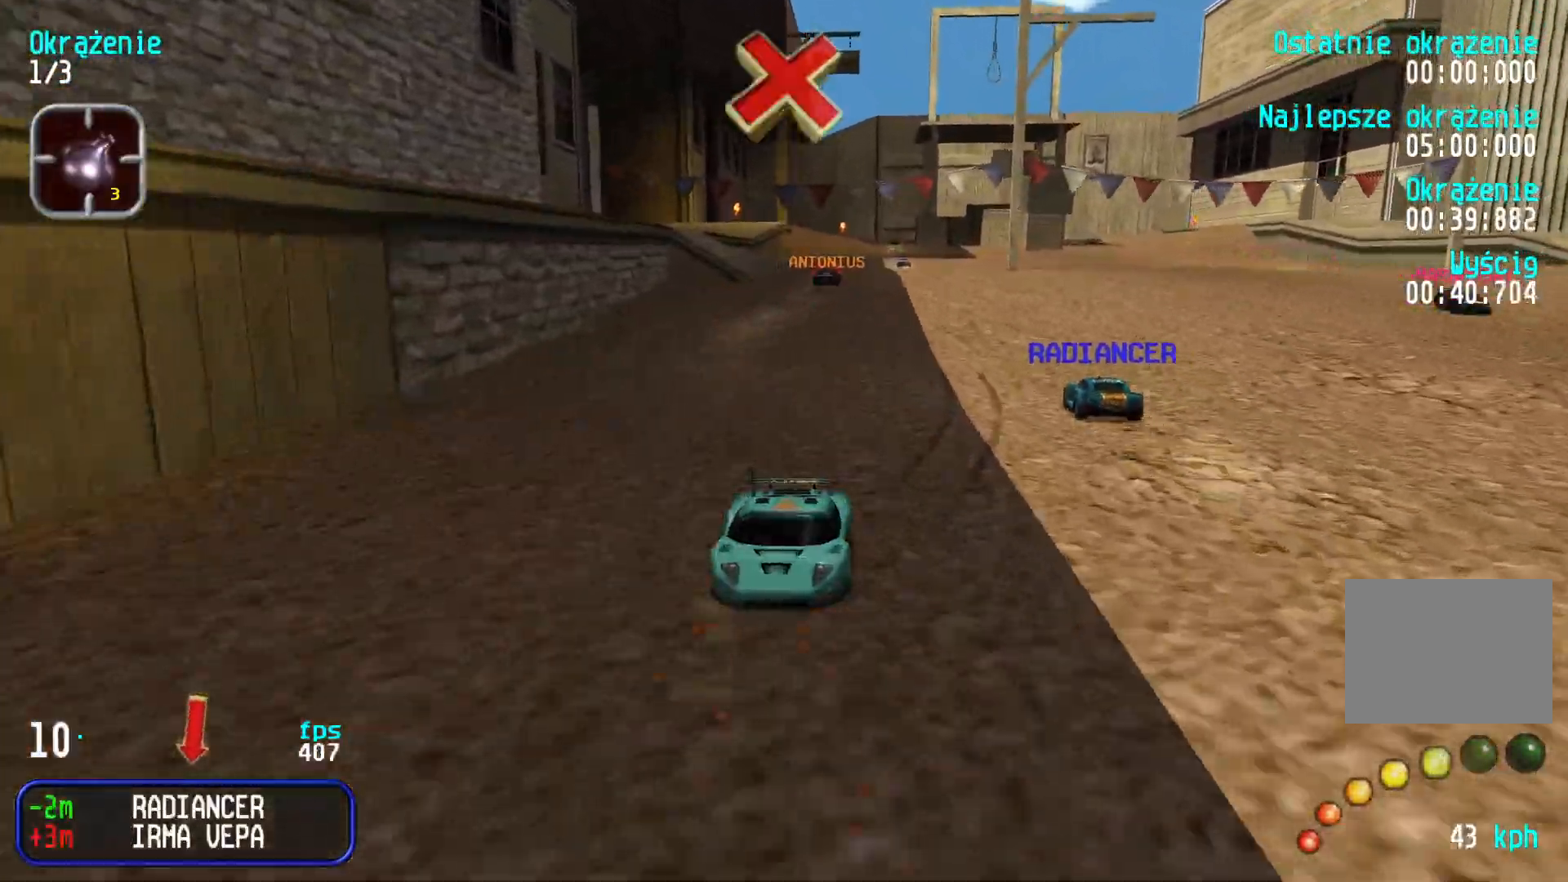
{"keys": ["down"], "events": [[100, "left", "up"], [284, "right", "down"], [350, "right", "up"]]}
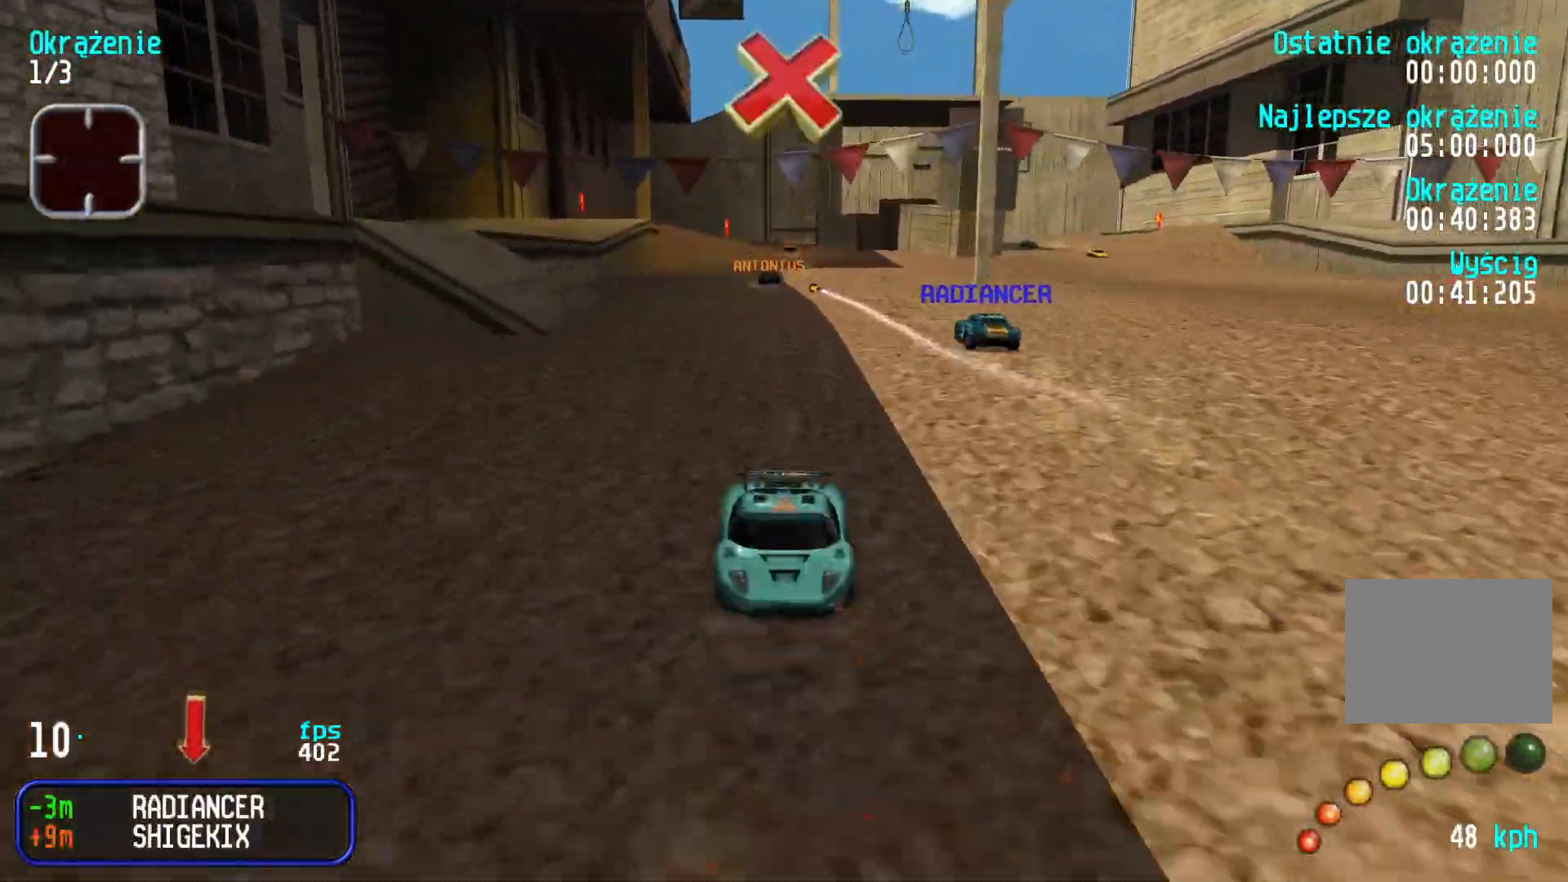
{"keys": ["down"], "events": [[367, "left", "down"], [434, "left", "up"]]}
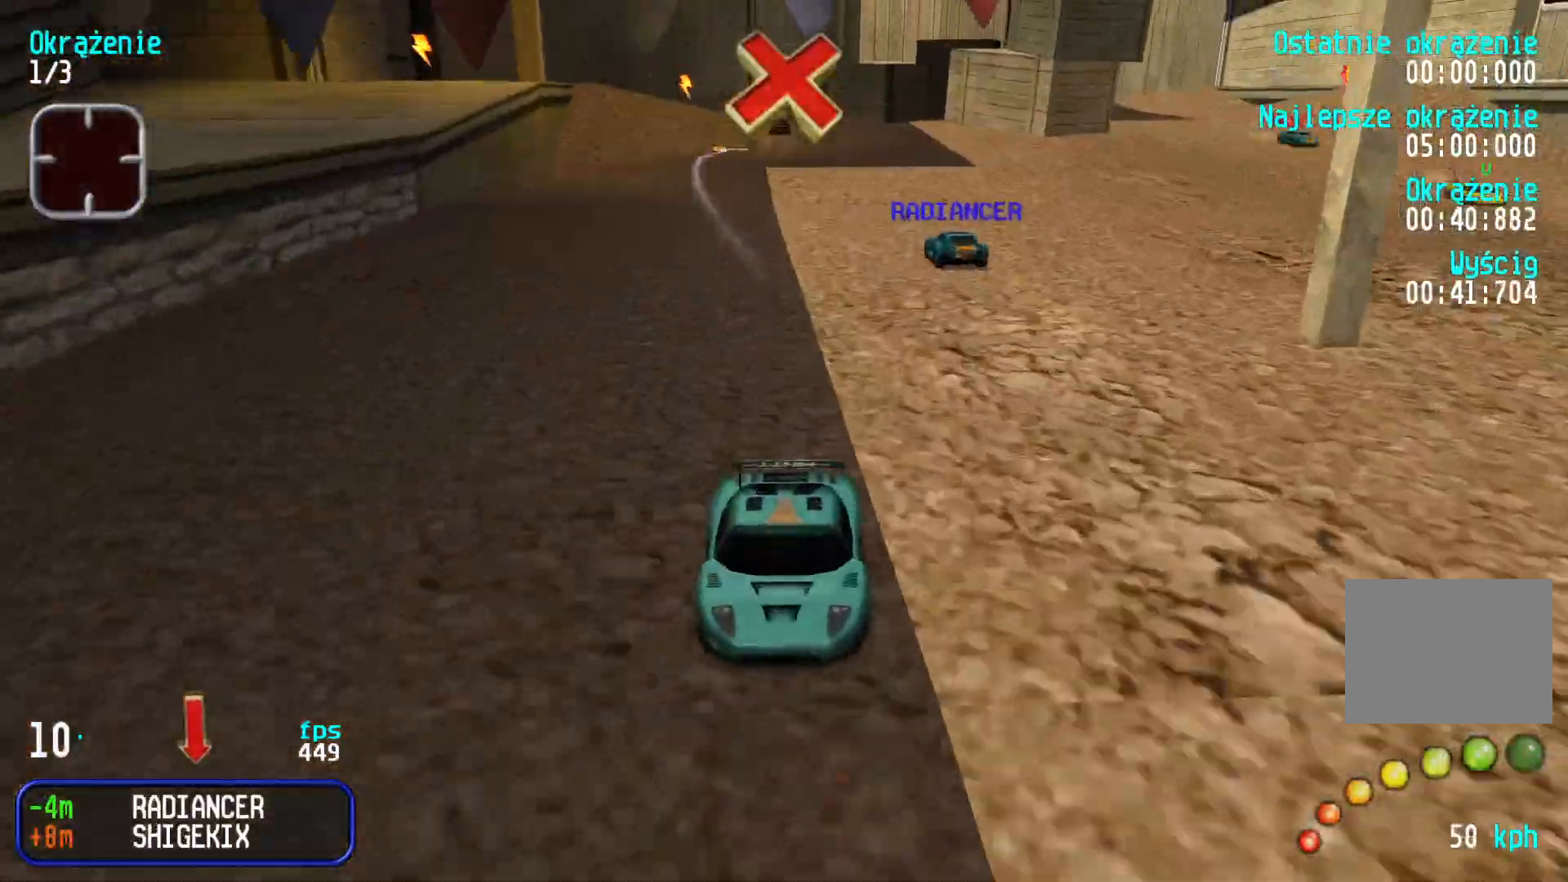
{"keys": [], "events": [[434, "right", "down"], [450, "right", "up"], [467, "down", "up"]]}
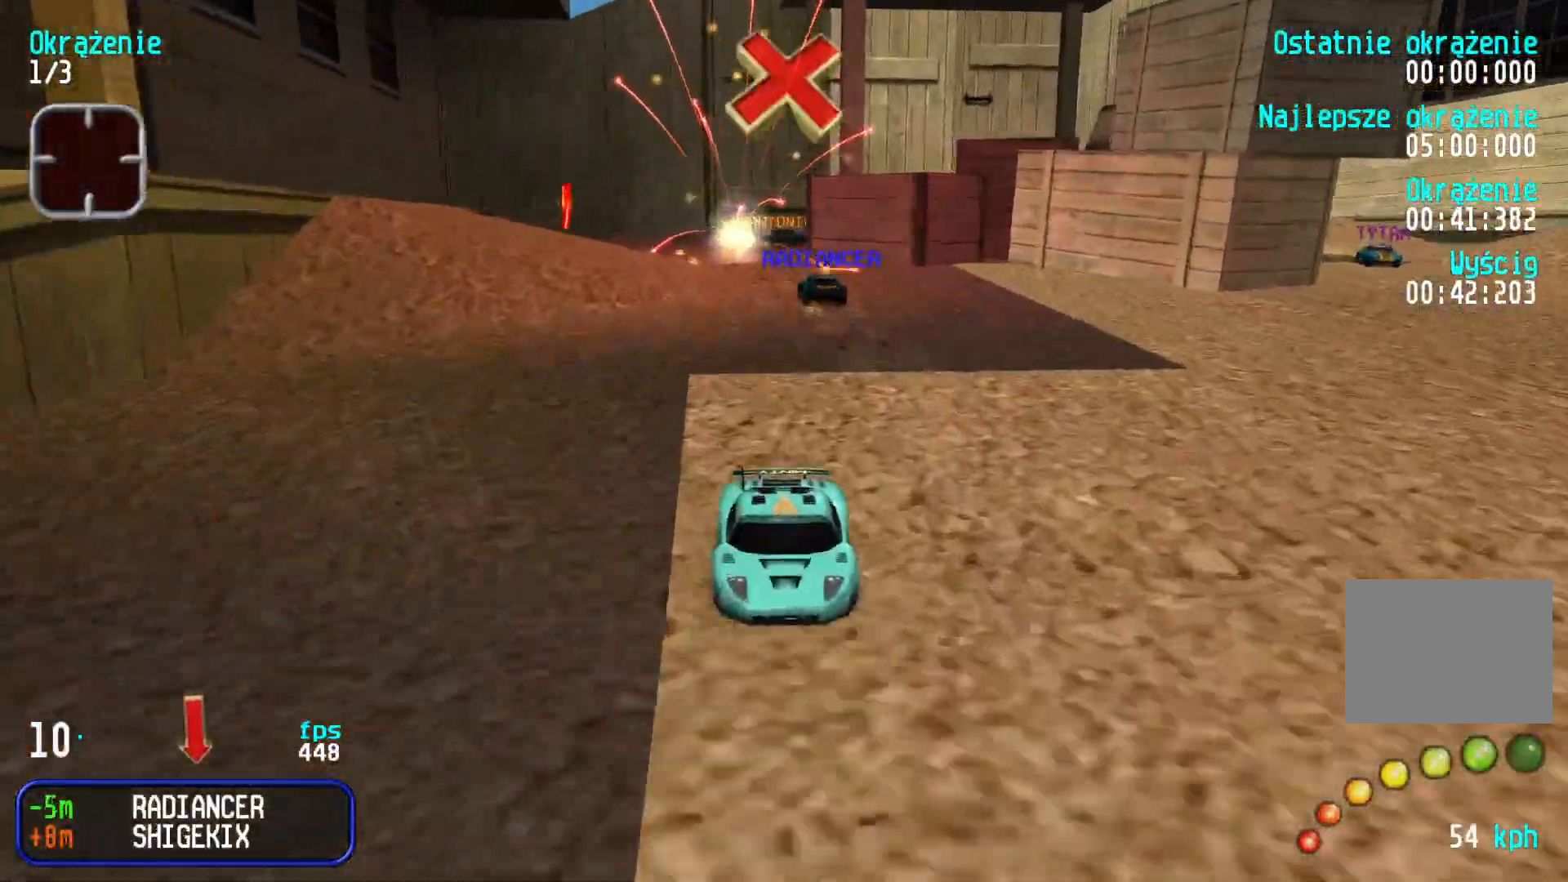
{"keys": ["left"], "events": [[200, "up", "down"], [384, "up", "up"], [500, "left", "down"]]}
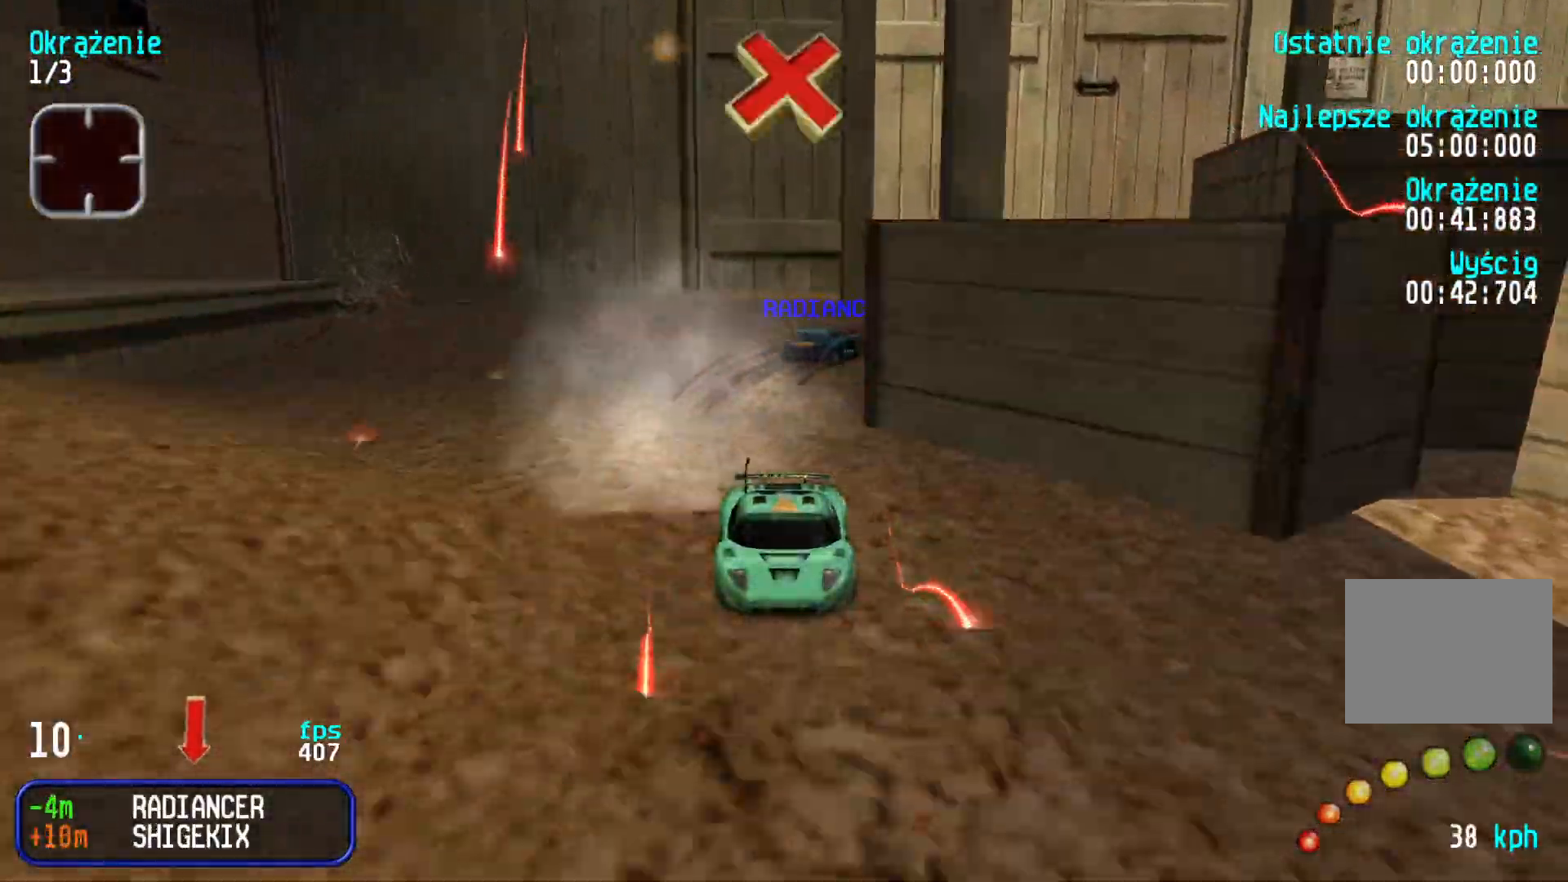
{"keys": ["down", "left"], "events": [[334, "down", "down"]]}
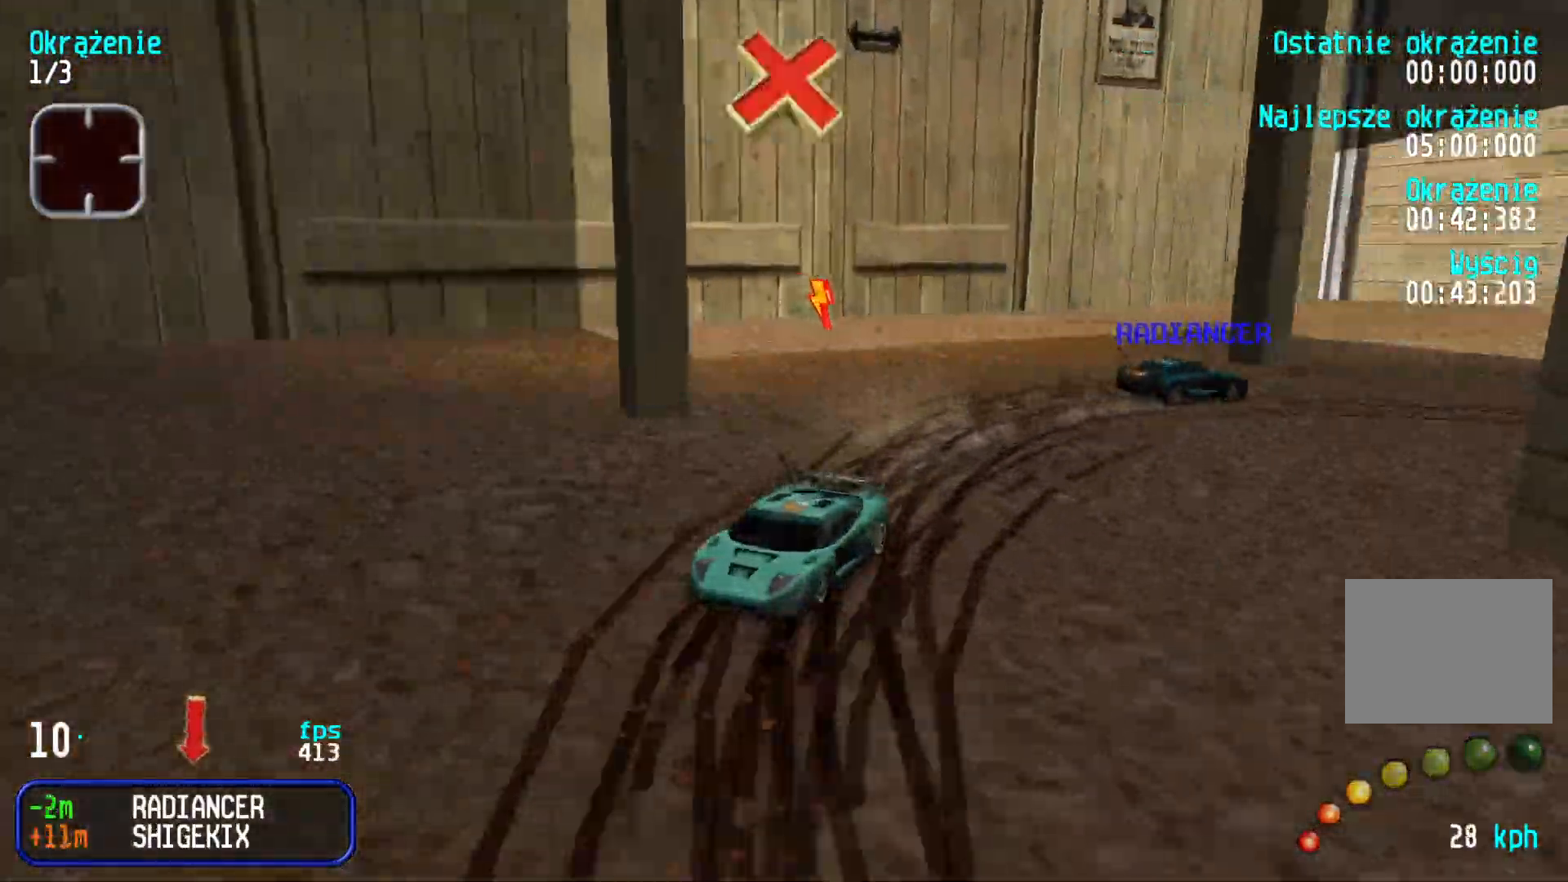
{"keys": ["left"], "events": [[34, "down", "up"], [234, "down", "down"], [334, "down", "up"]]}
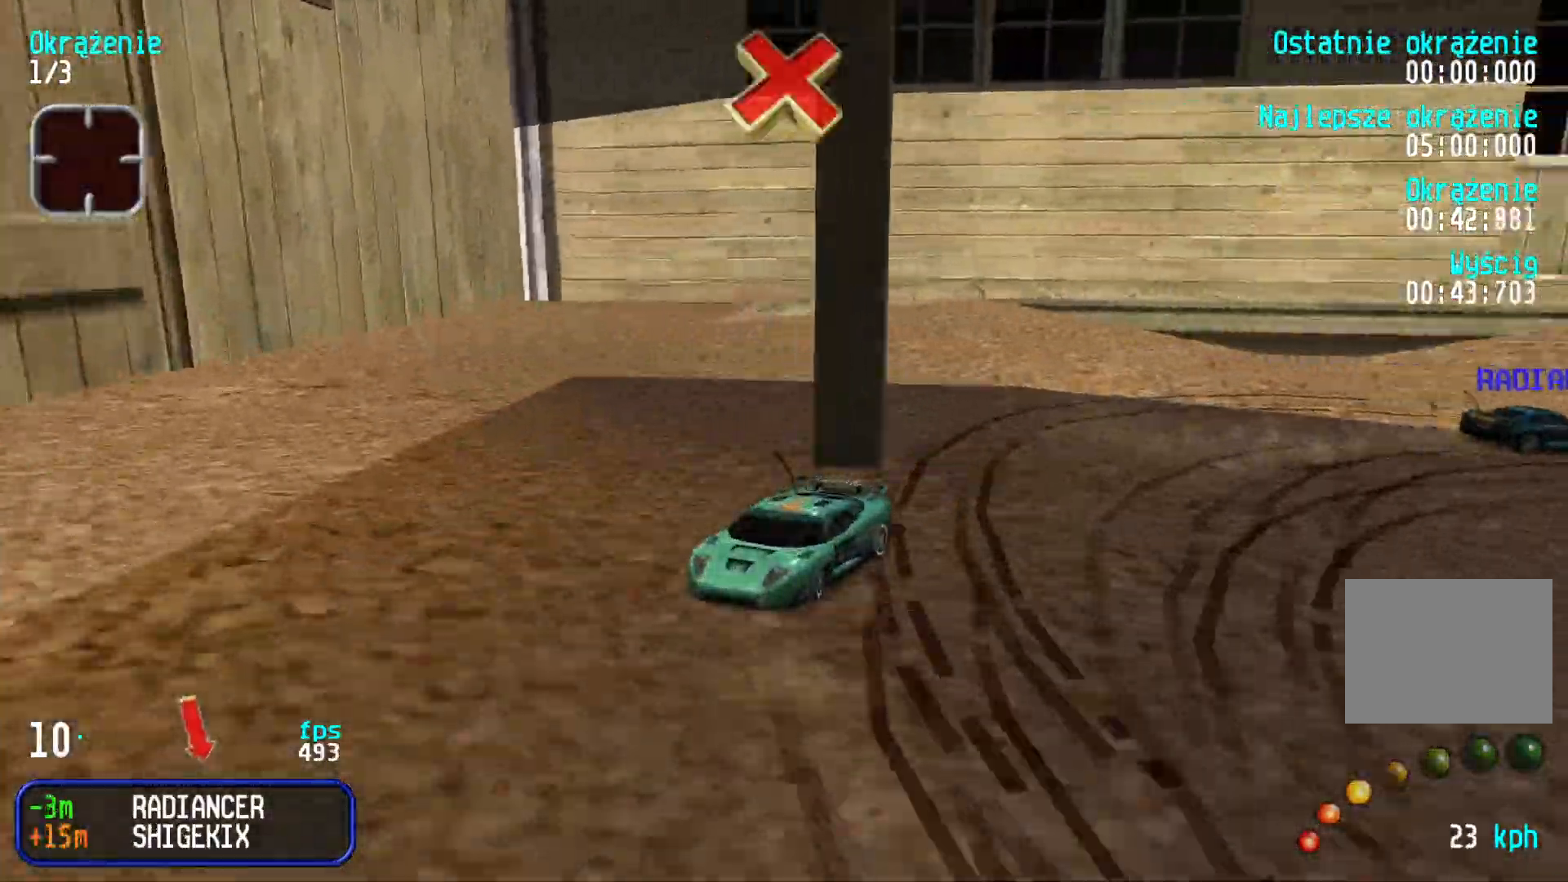
{"keys": ["right"], "events": [[184, "left", "up"], [234, "down", "down"], [367, "right", "down"], [434, "down", "up"]]}
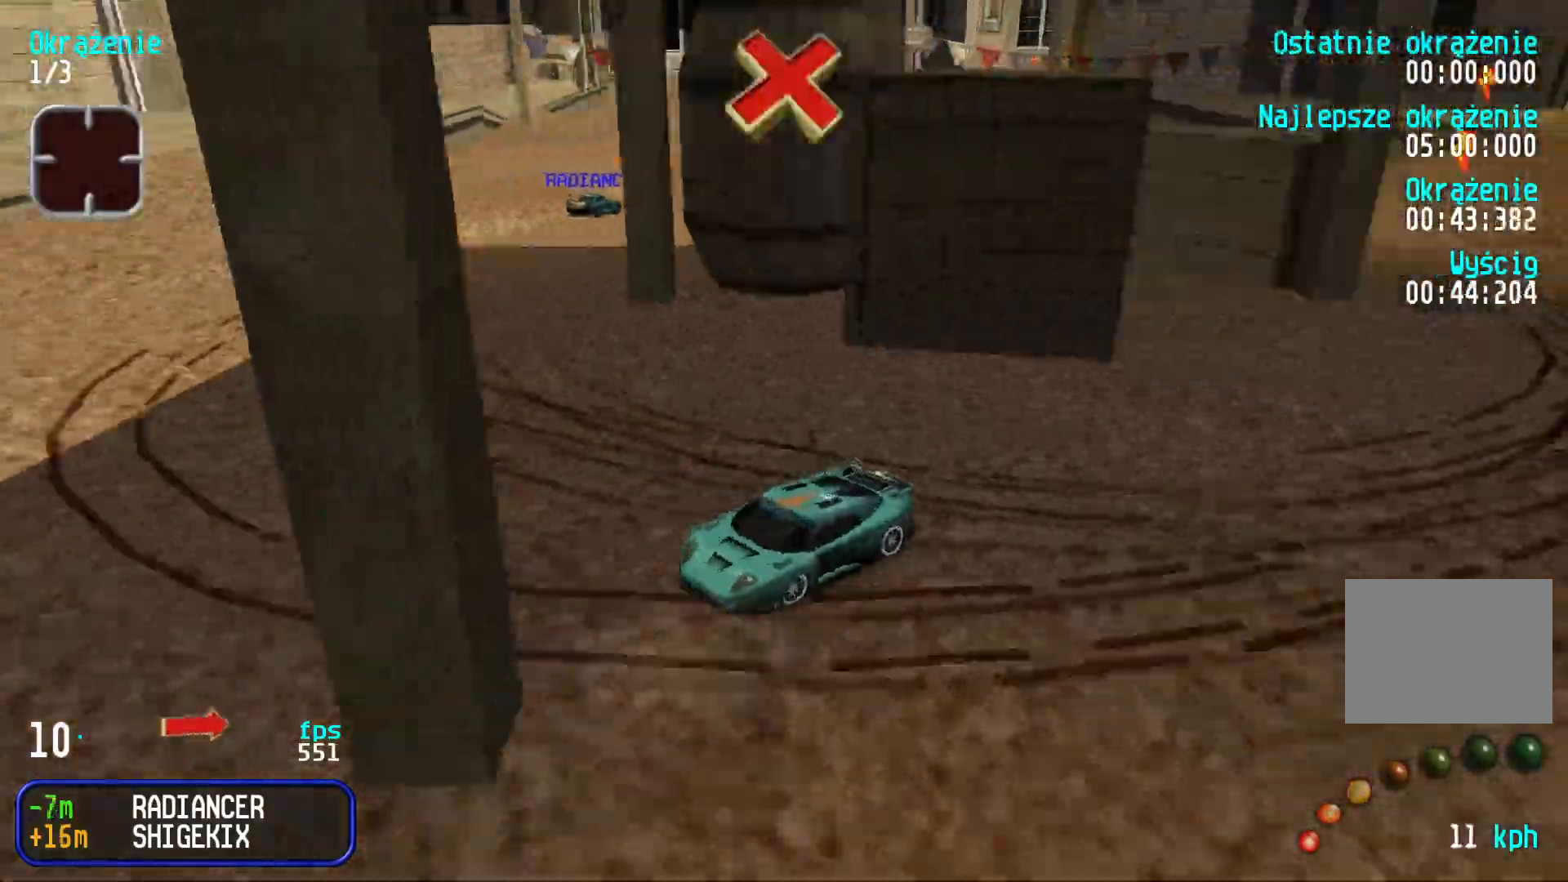
{"keys": ["right", "up"], "events": [[67, "up", "down"]]}
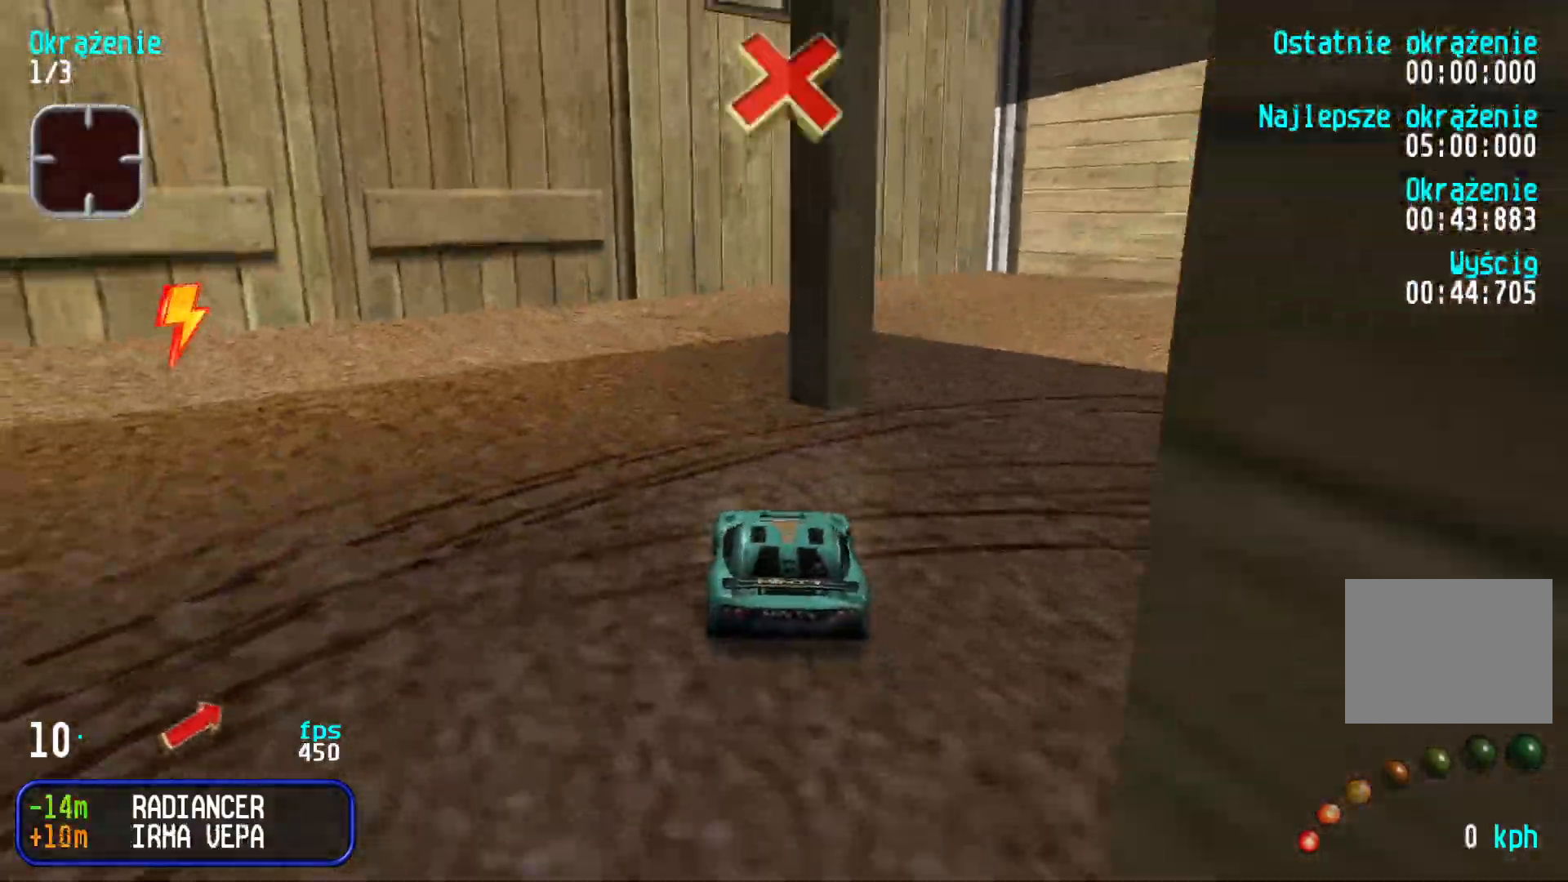
{"keys": ["right", "up"], "events": []}